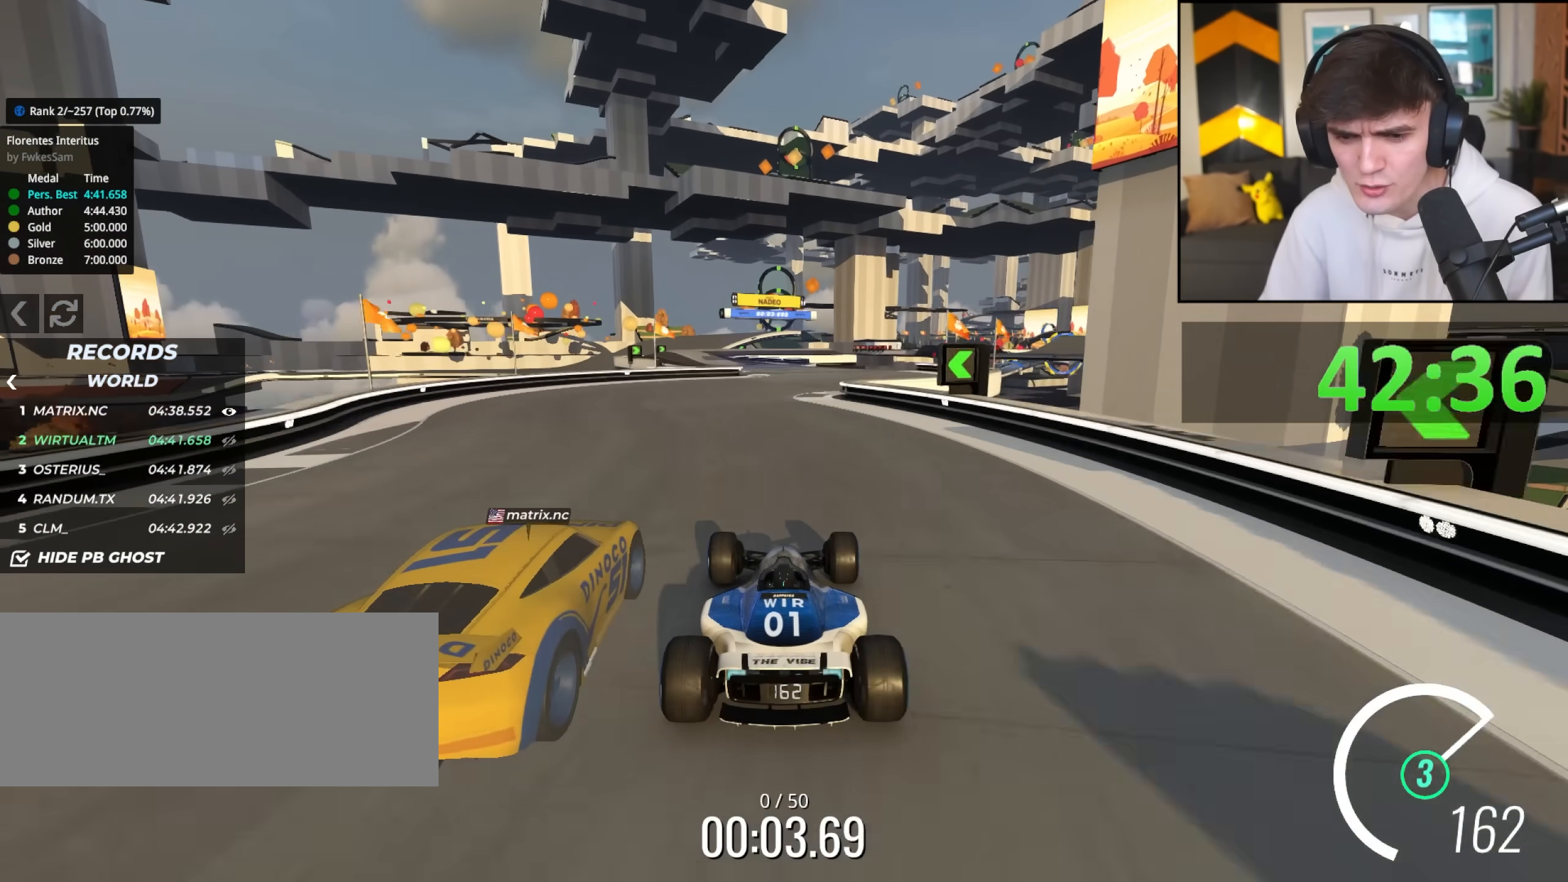
Gameplay with keyboard; each line is a JSON object with the keys held at the frame after it. "events" lists presses ("down") and releases ("up") of "brake", "down", "left", "right" and "up" between this image and that frame as [ms after this image, input, new state], when the widget could be followed in between. No other keys are recorded. Mouse input is not recorded. Key names are as the overlay labels them; some are game actions (e.g. jump) rather than physical keys.
{"keys": ["up"], "events": []}
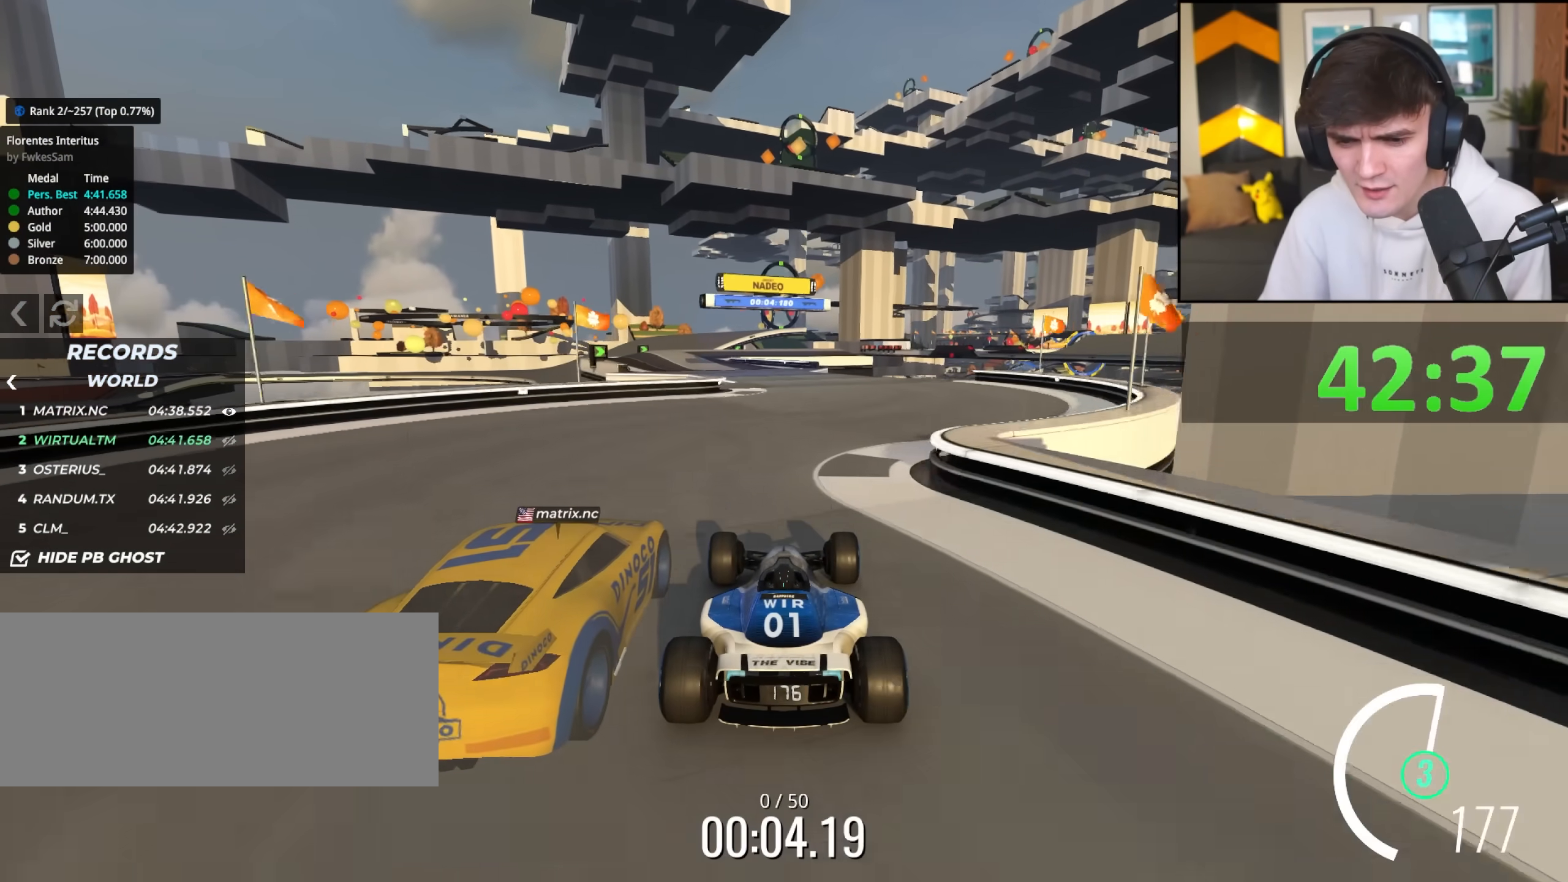
{"keys": ["up"], "events": []}
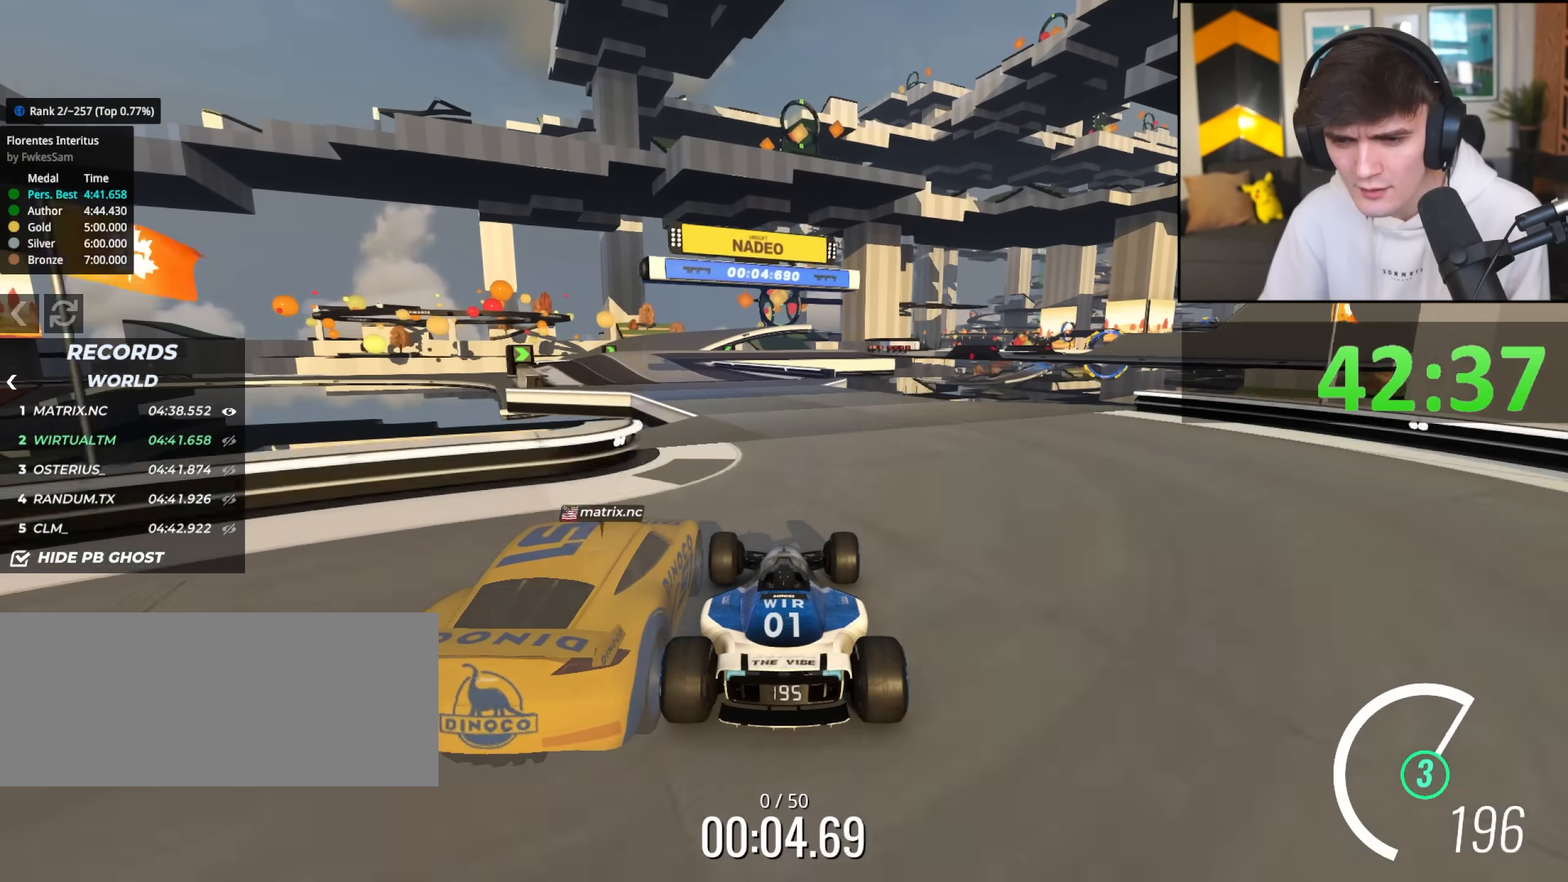
{"keys": ["up"], "events": [[83, "left", "down"], [167, "left", "up"]]}
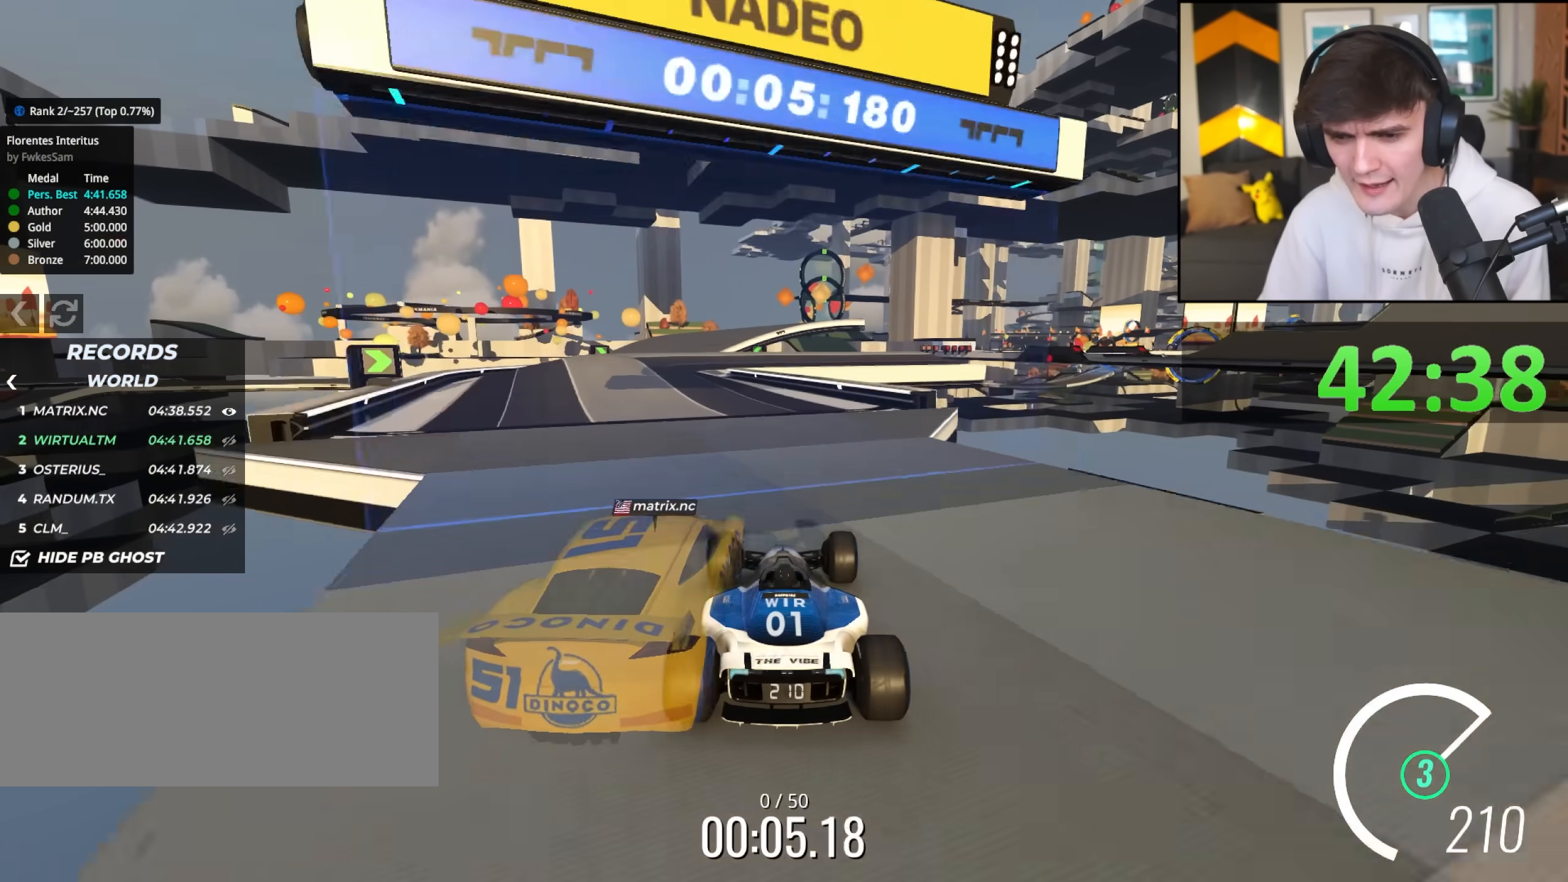
{"keys": ["up"], "events": [[183, "left", "down"], [467, "left", "up"]]}
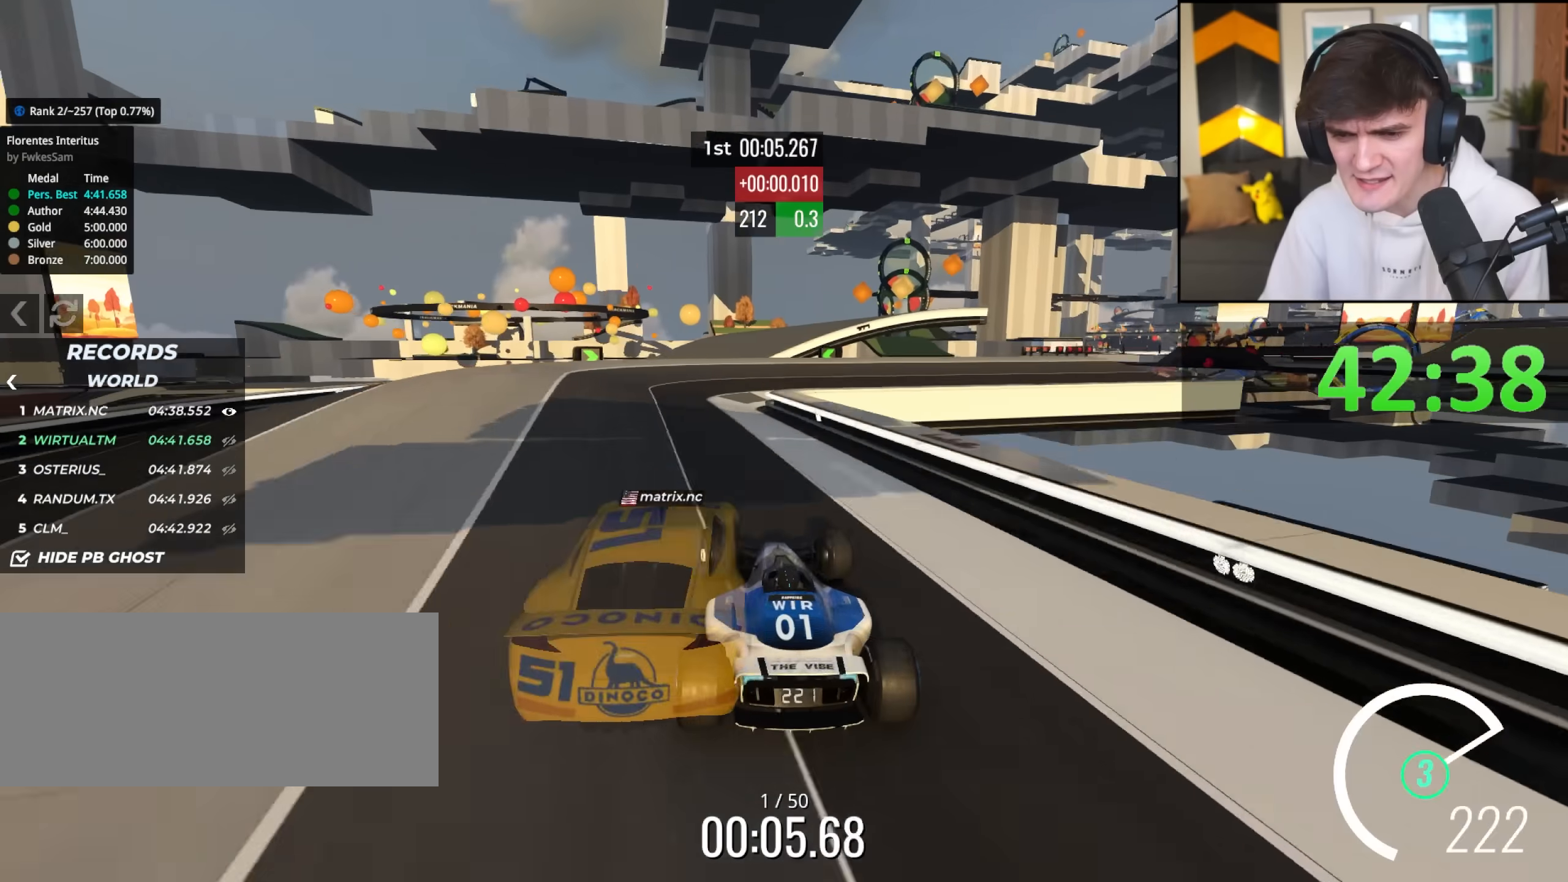
{"keys": ["up"], "events": [[117, "right", "down"], [450, "right", "up"]]}
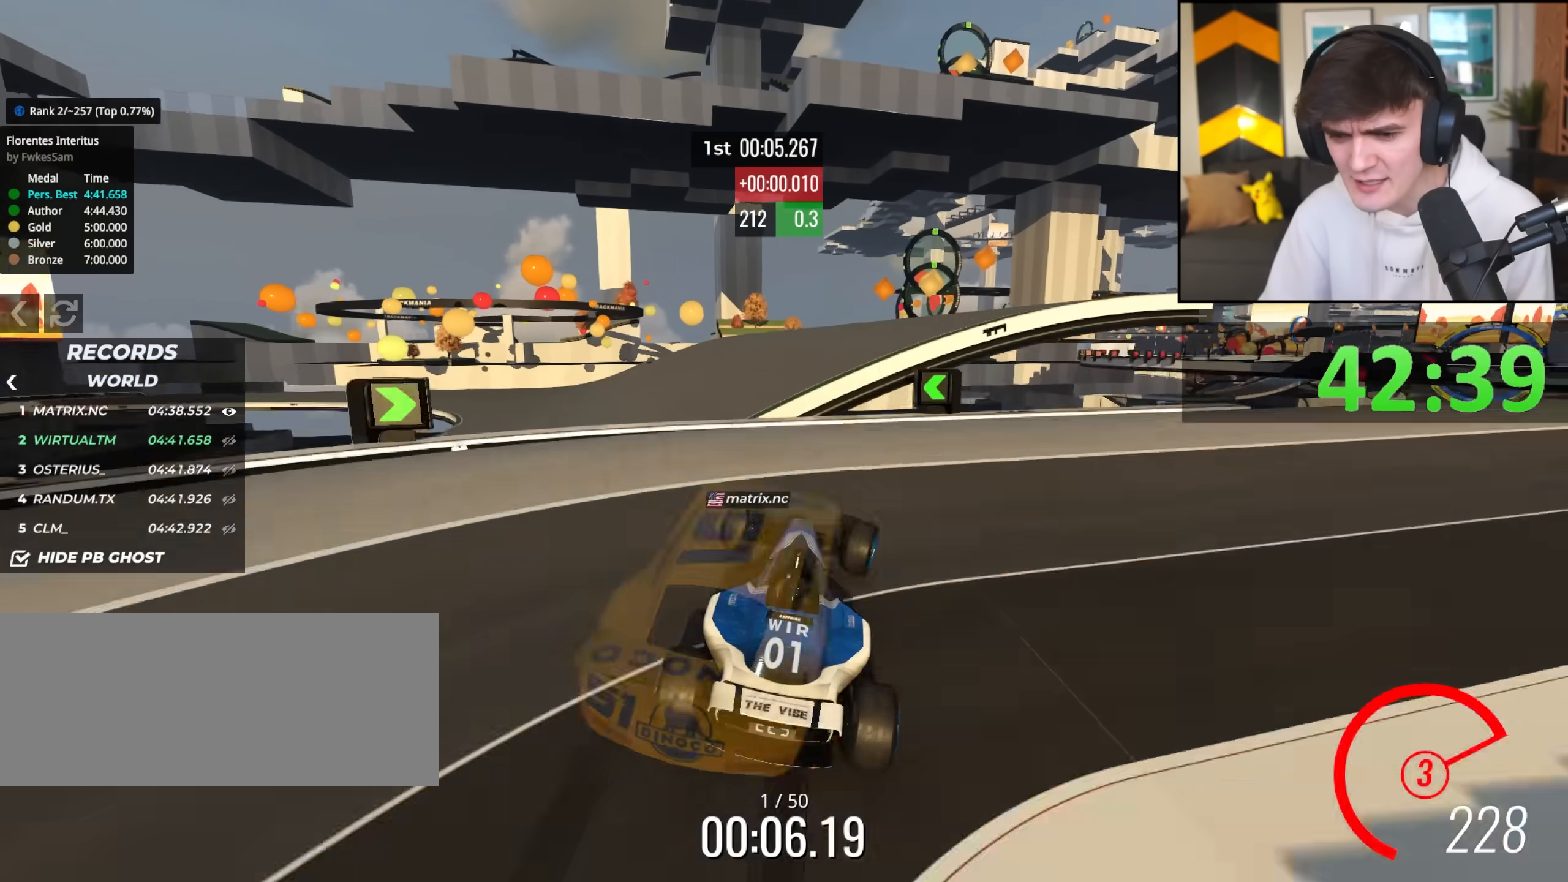
{"keys": ["left", "up"], "events": [[33, "left", "down"], [133, "left", "up"], [317, "left", "down"]]}
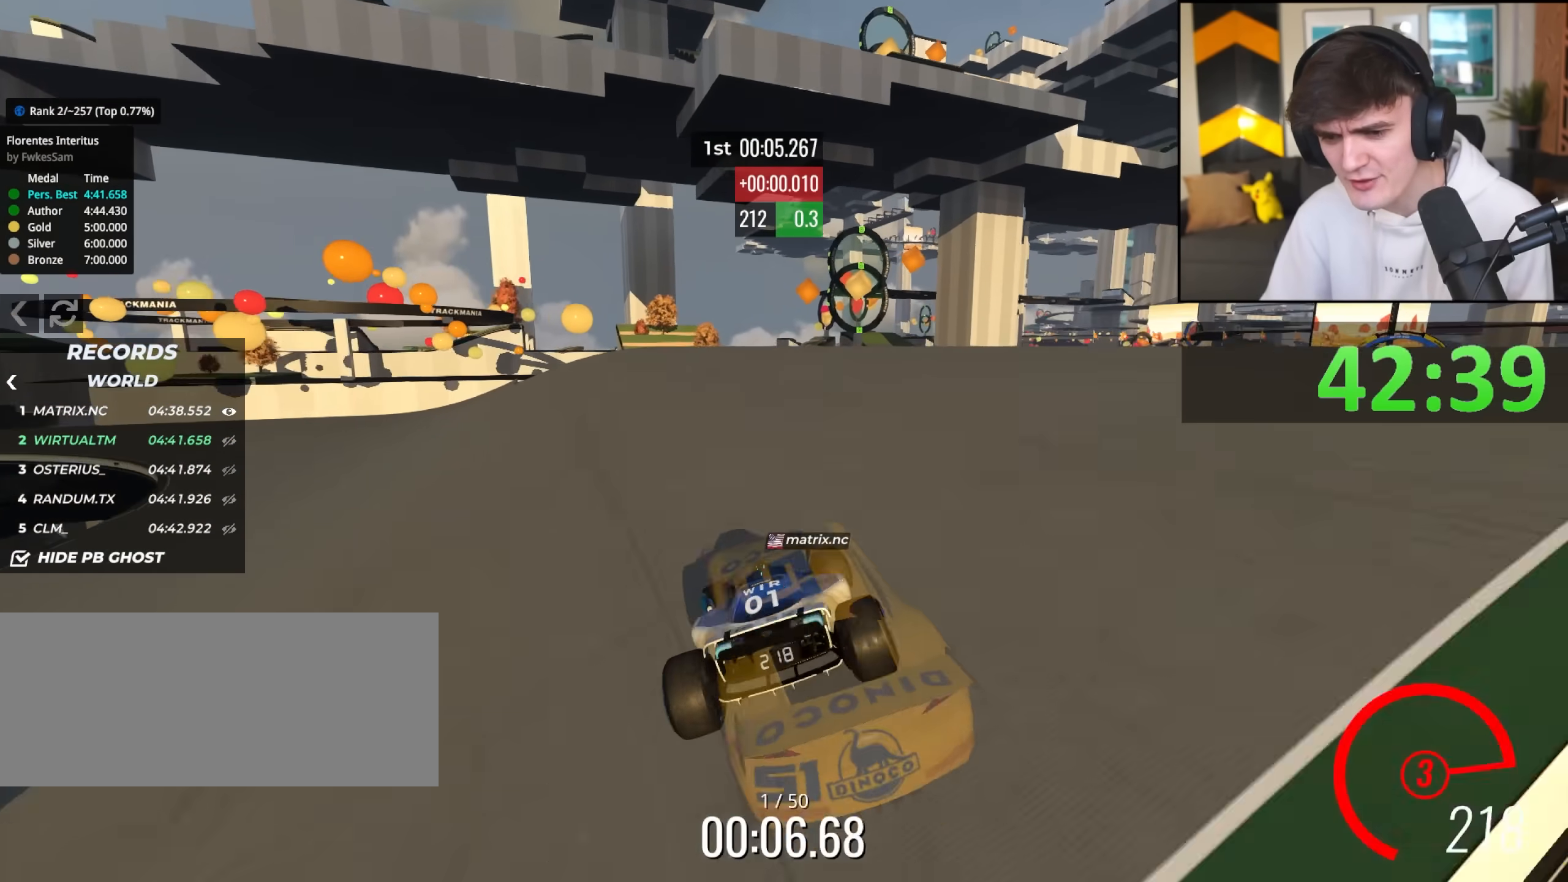
{"keys": ["left", "up"], "events": []}
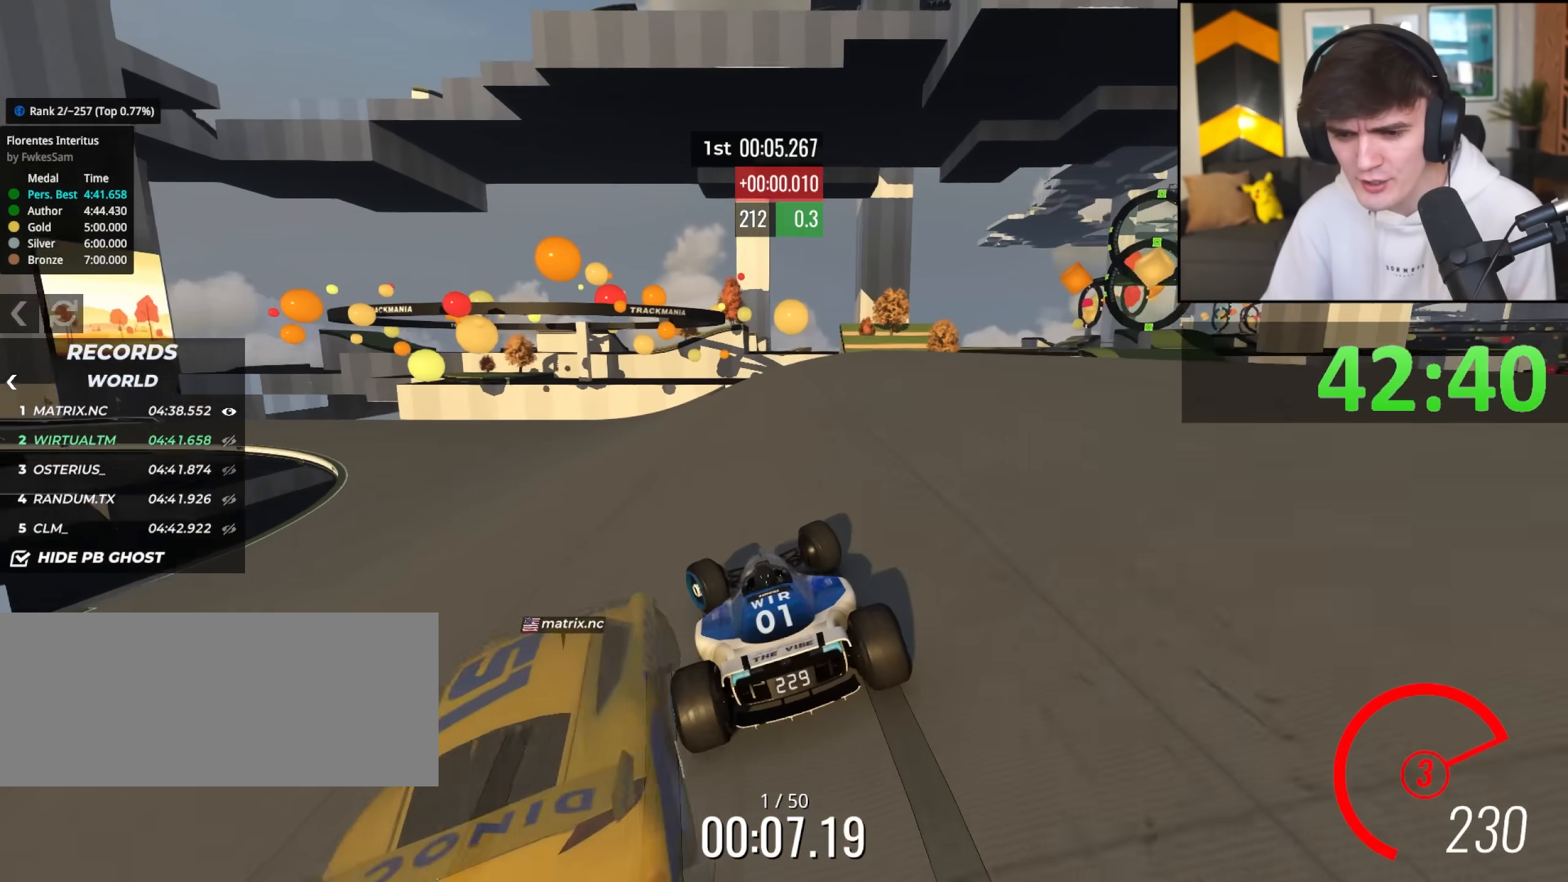
{"keys": ["up"], "events": [[250, "left", "up"], [383, "left", "down"], [483, "left", "up"]]}
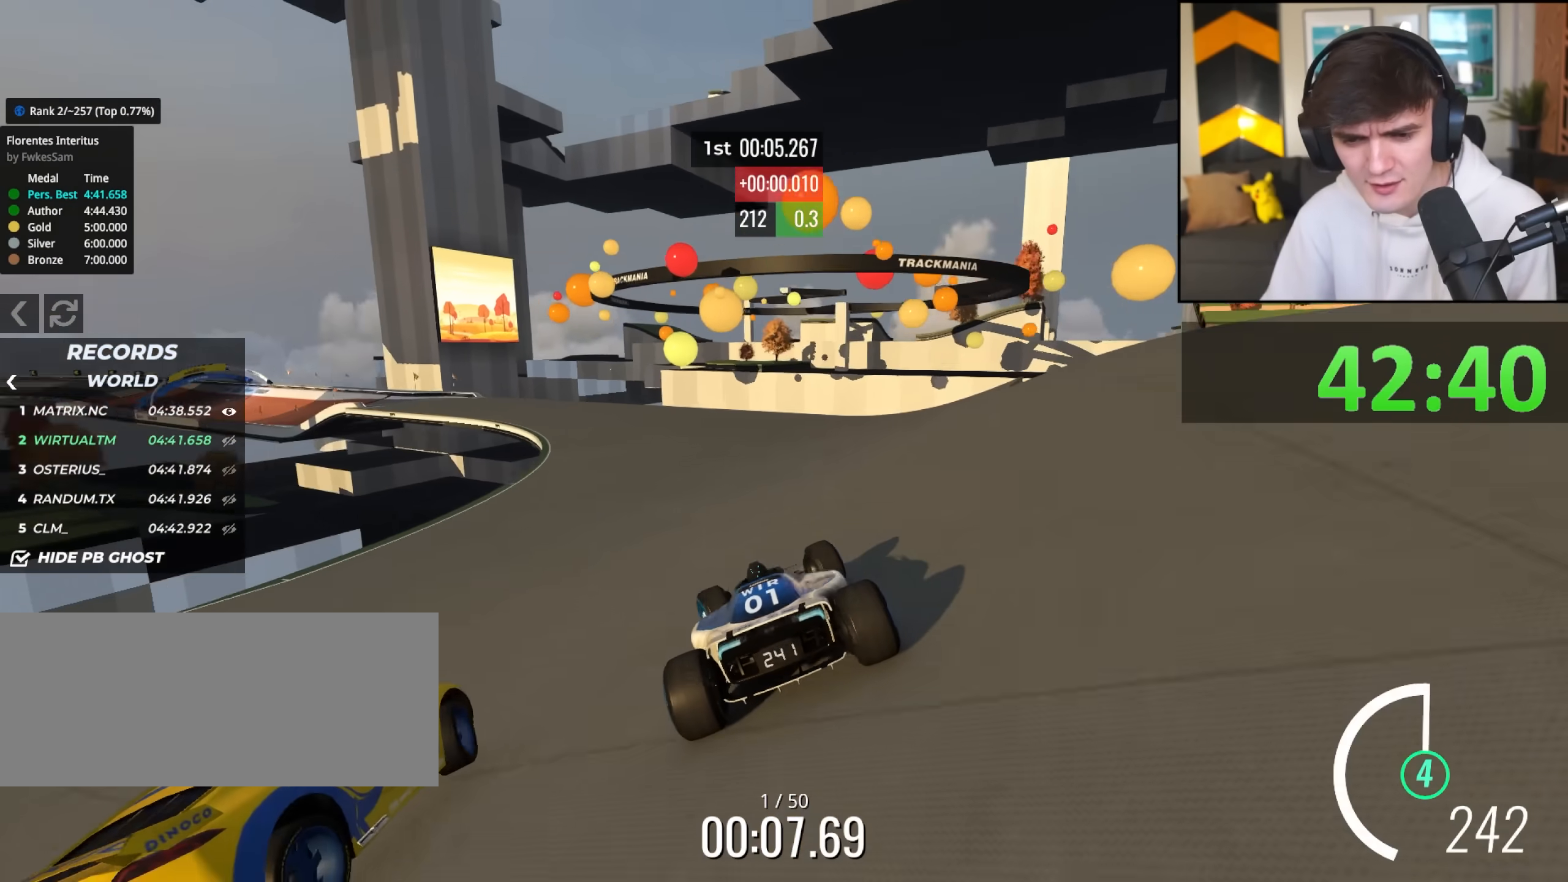
{"keys": ["up"], "events": [[117, "left", "down"], [367, "left", "up"]]}
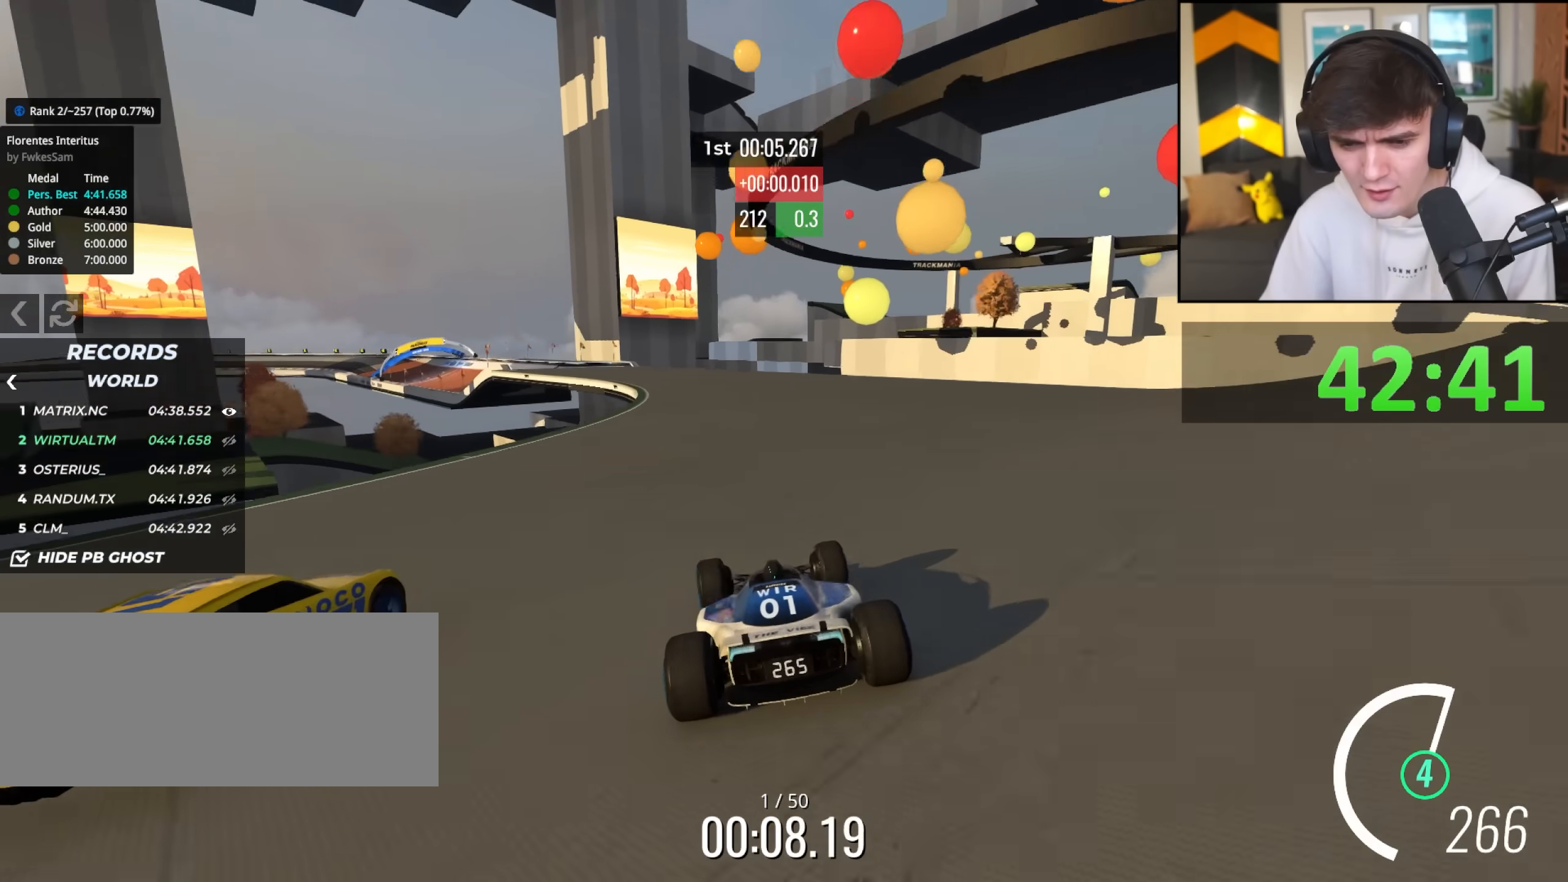
{"keys": ["up"], "events": [[50, "left", "down"], [133, "left", "up"], [417, "left", "down"], [467, "left", "up"]]}
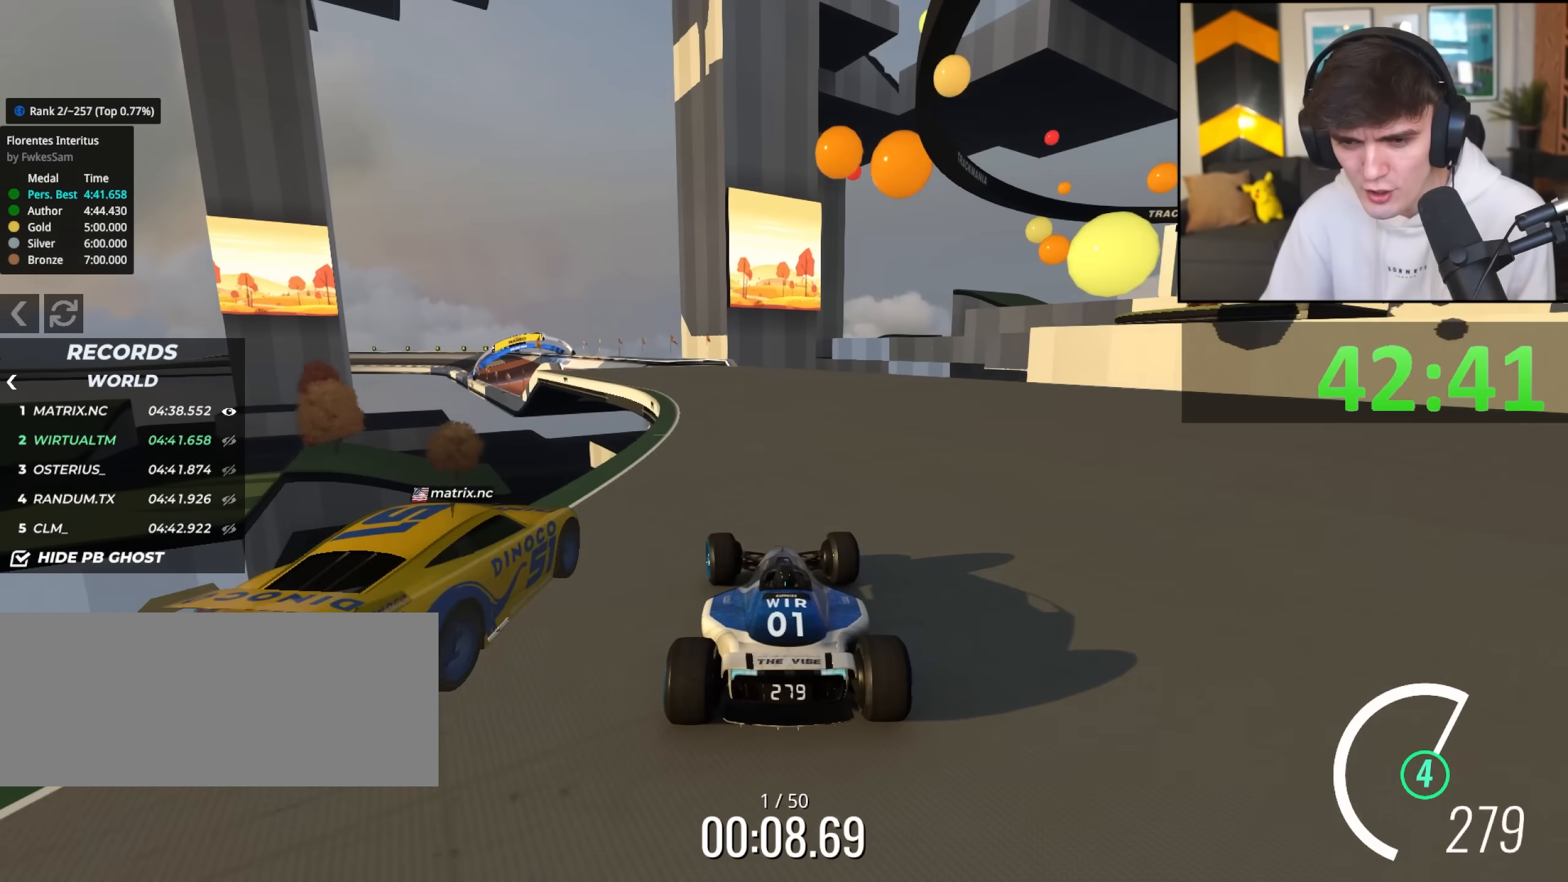
{"keys": ["up"], "events": [[250, "left", "down"], [383, "left", "up"]]}
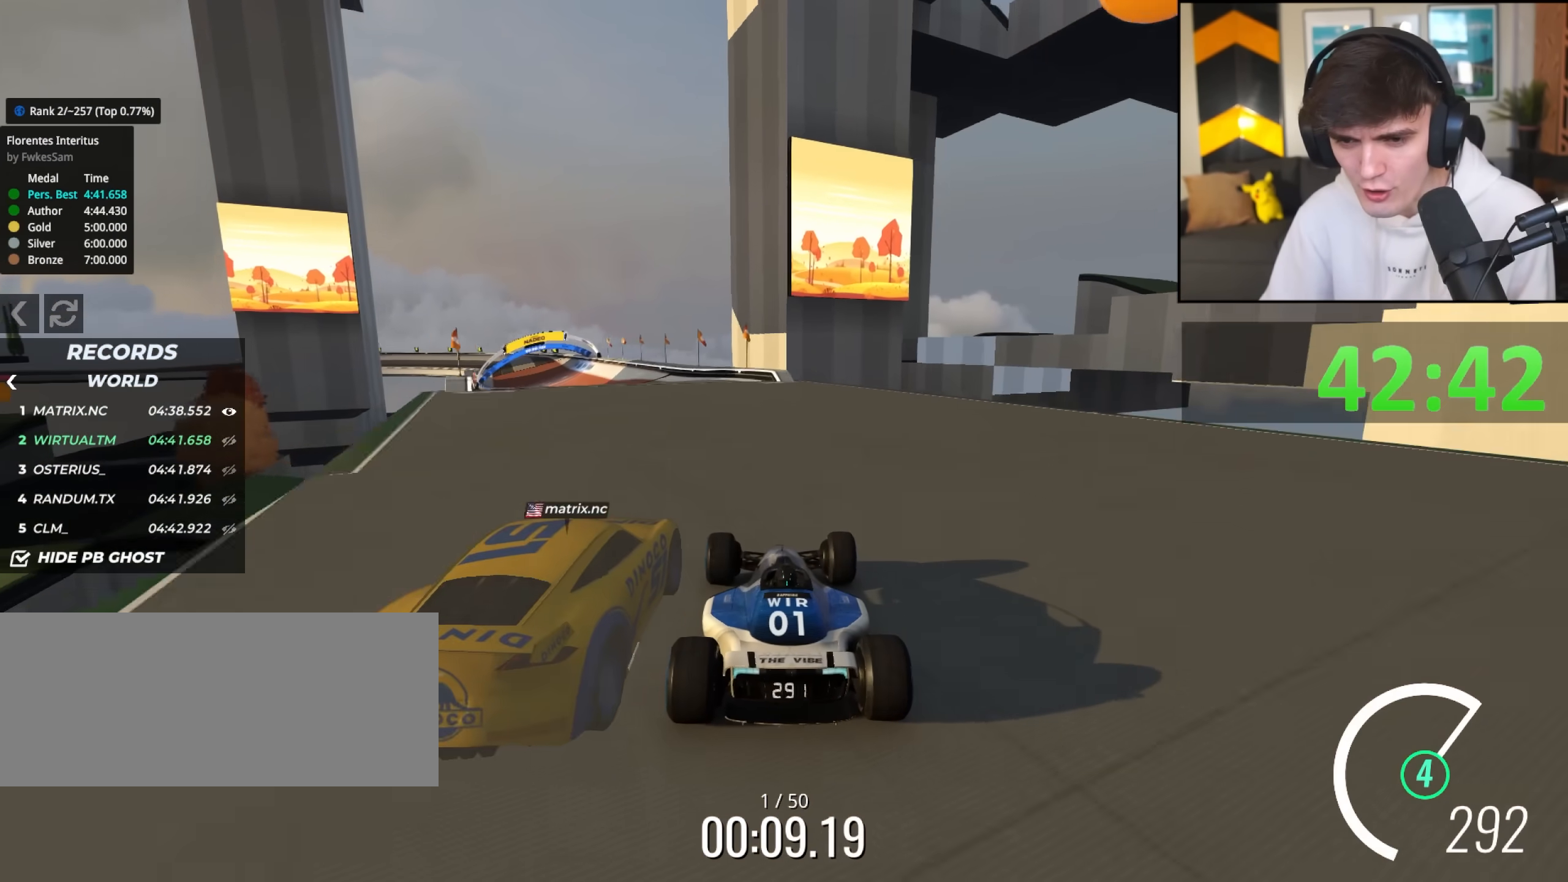
{"keys": ["up"], "events": [[83, "left", "down"], [367, "left", "up"], [400, "left", "down"], [500, "left", "up"]]}
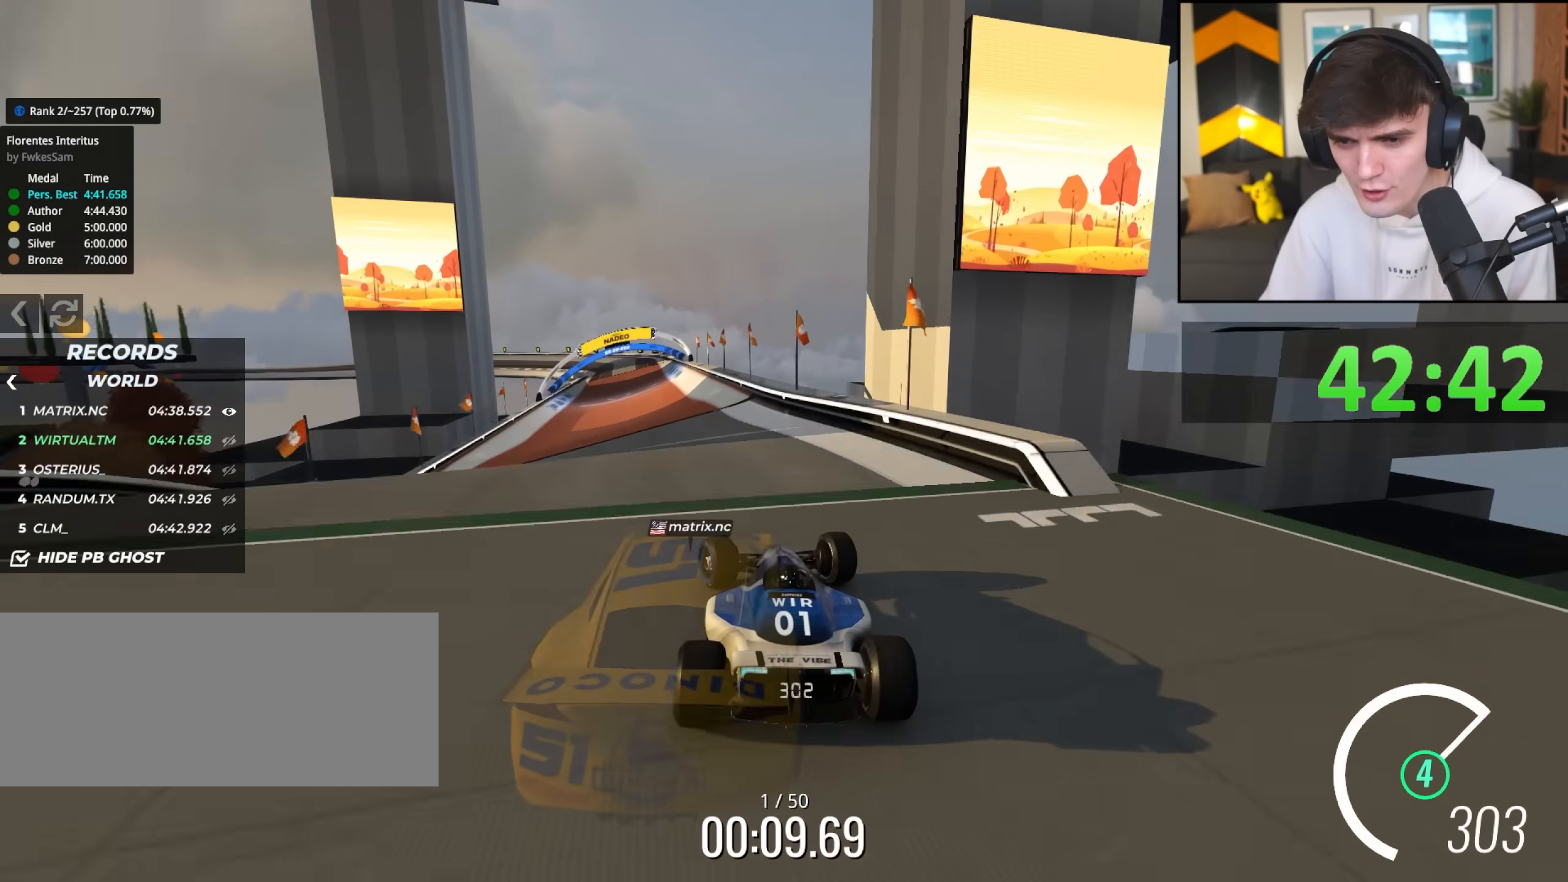
{"keys": ["left"], "events": [[100, "right", "down"], [133, "right", "up"], [167, "left", "down"], [300, "left", "up"], [350, "left", "down"], [483, "up", "up"]]}
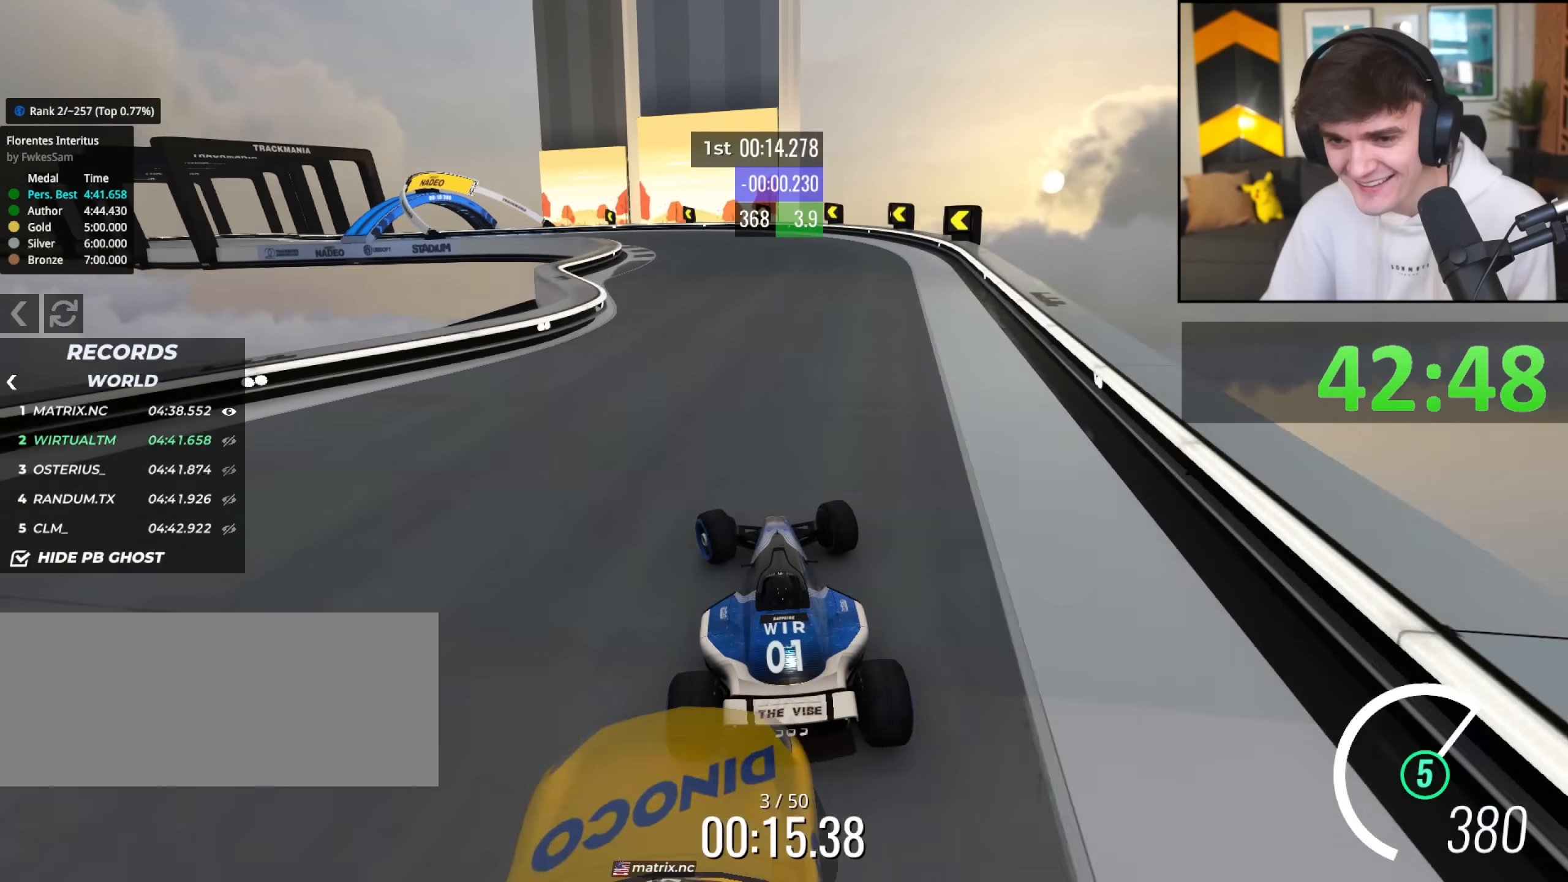
{"keys": ["left"], "events": [[133, "up", "down"], [267, "brake", "down"], [267, "left", "up"], [317, "left", "down"], [367, "brake", "up"], [500, "up", "up"]]}
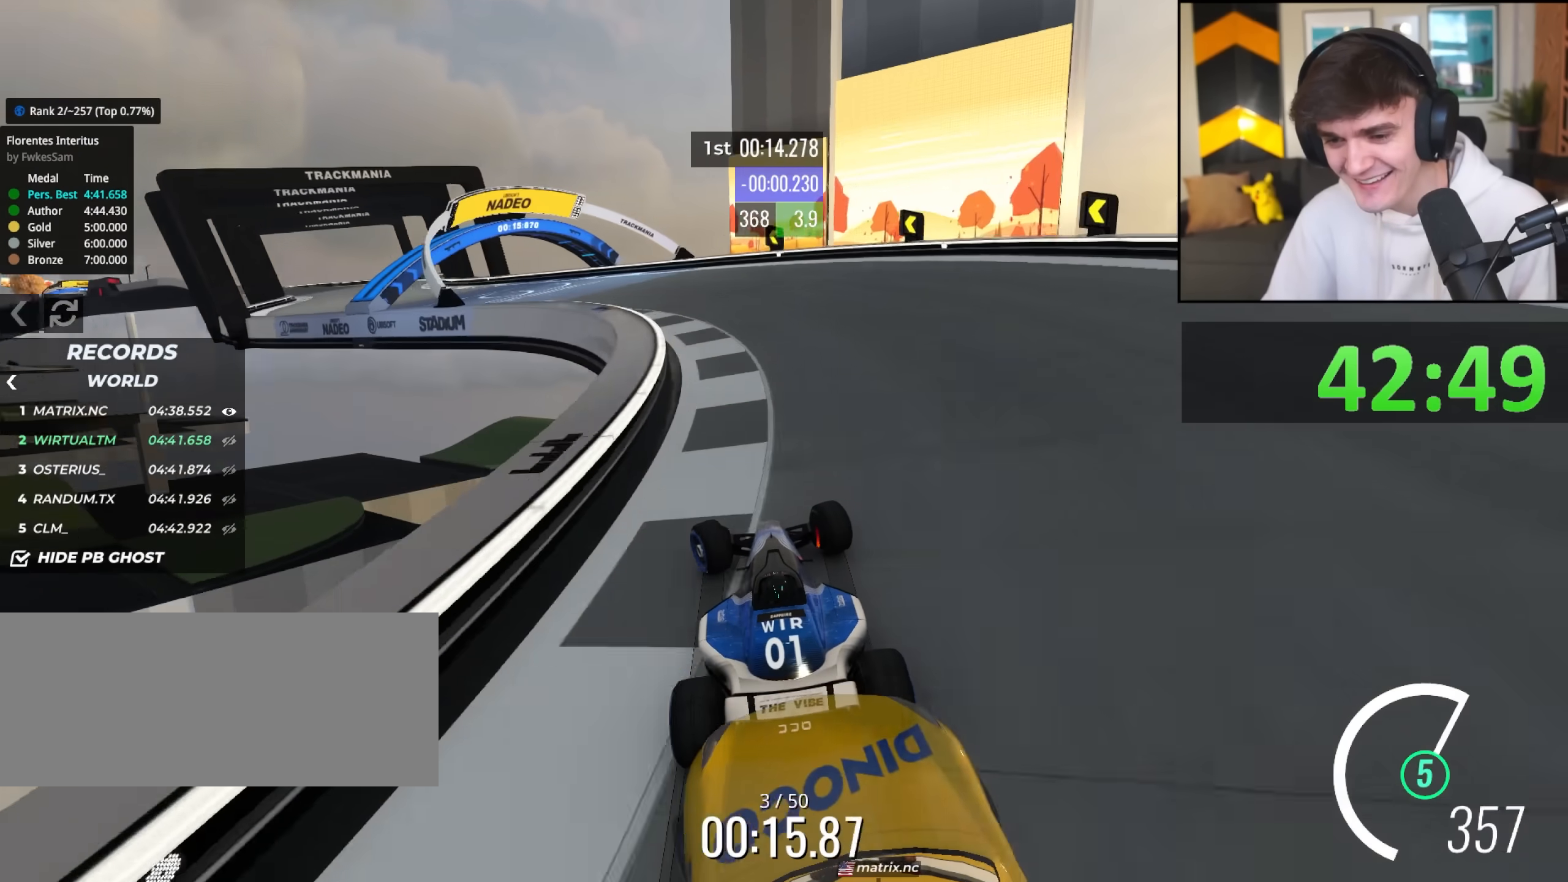
{"keys": ["left", "up"], "events": [[150, "up", "down"]]}
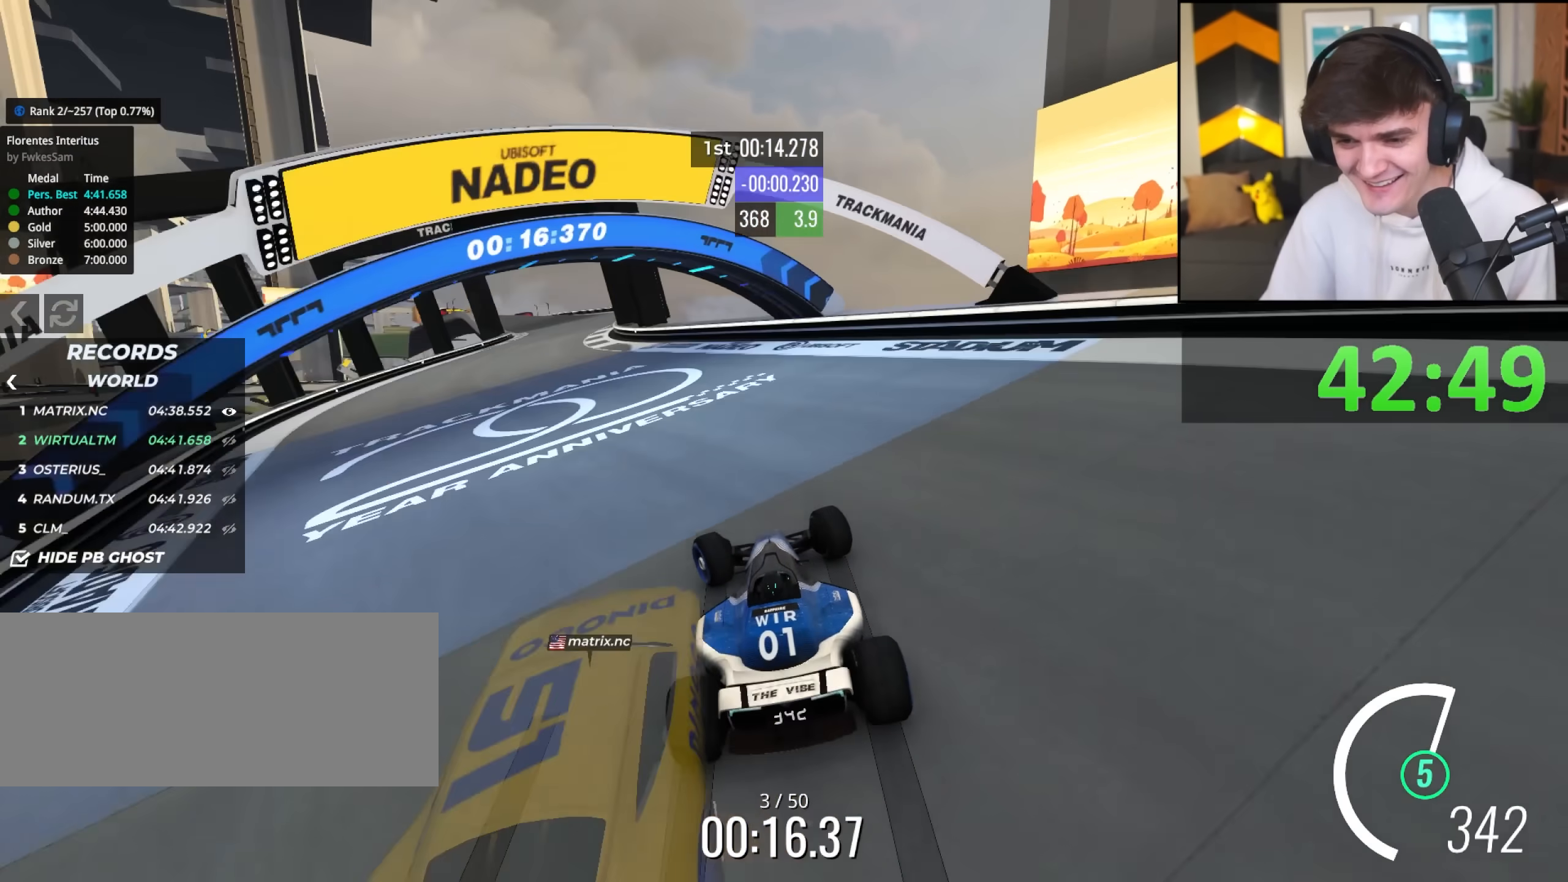
{"keys": ["up"], "events": [[350, "left", "up"]]}
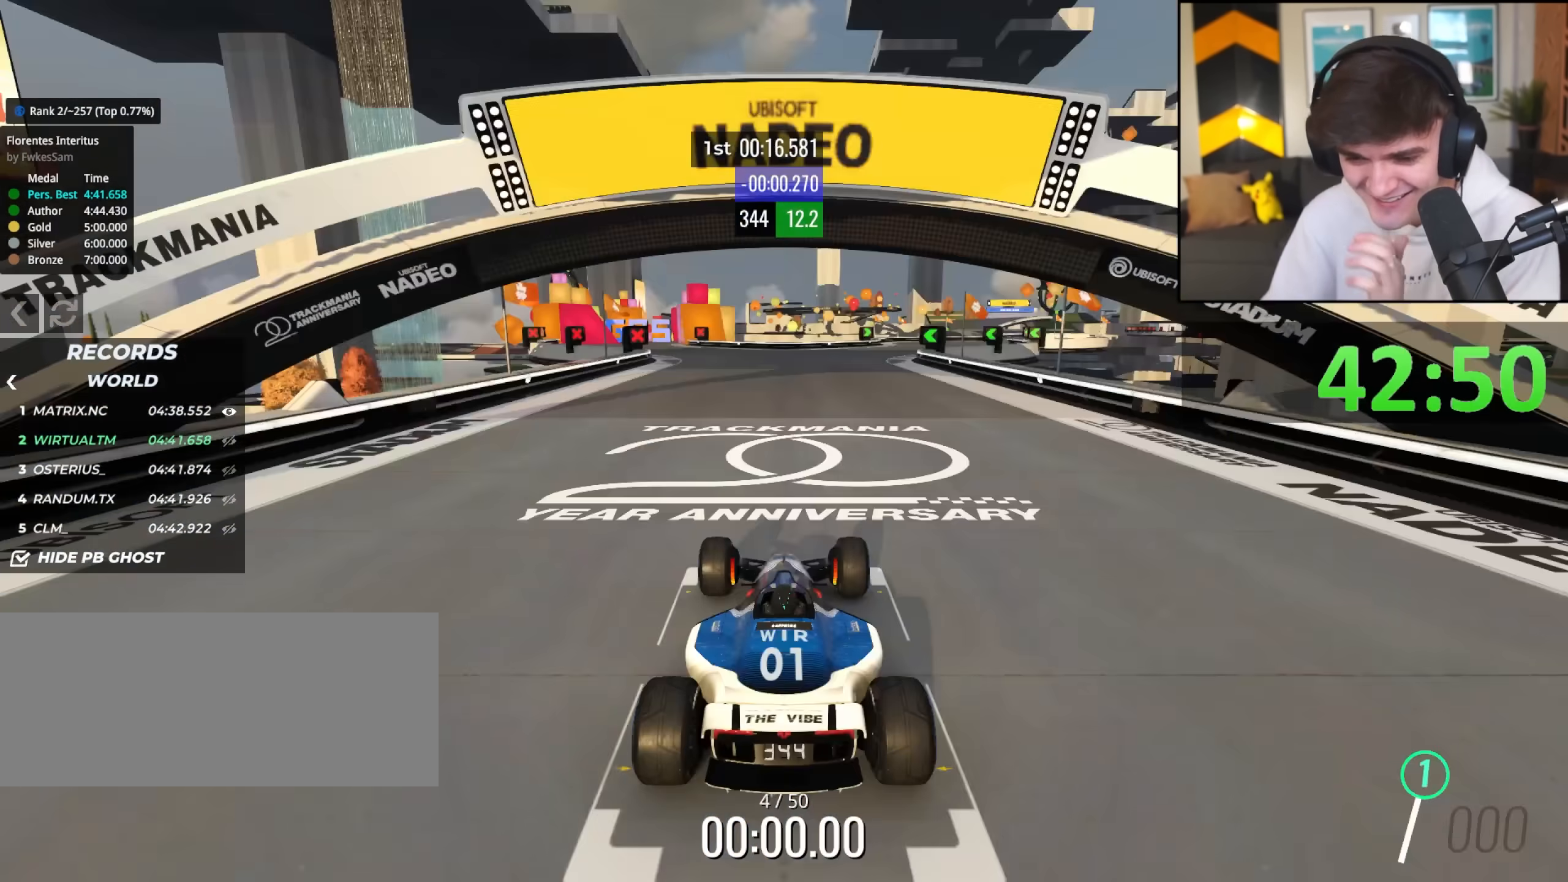
{"keys": ["up"], "events": []}
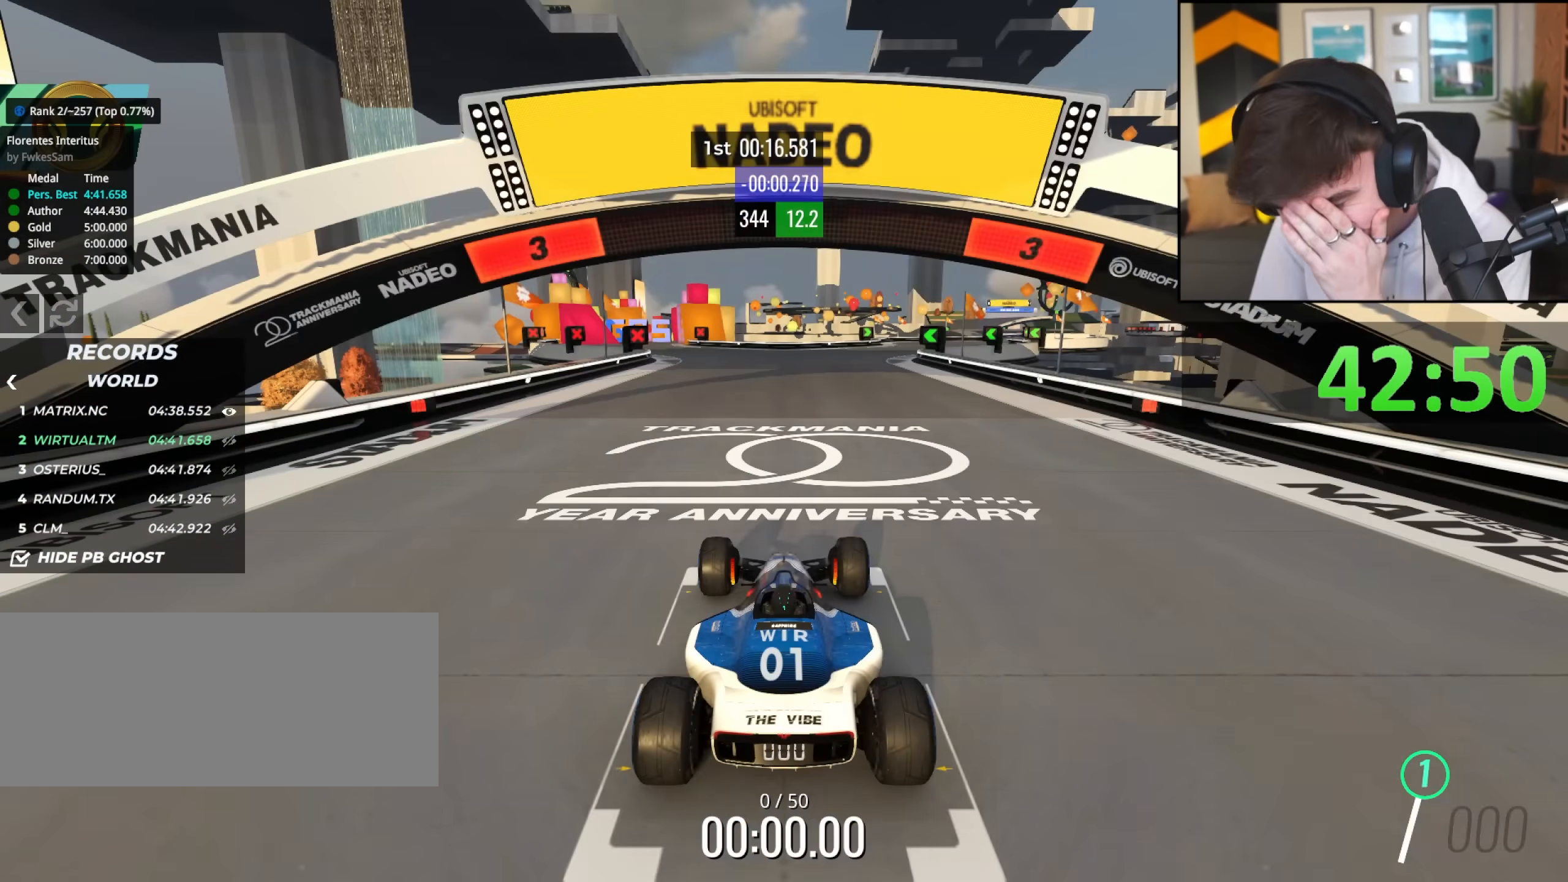
{"keys": ["up"], "events": []}
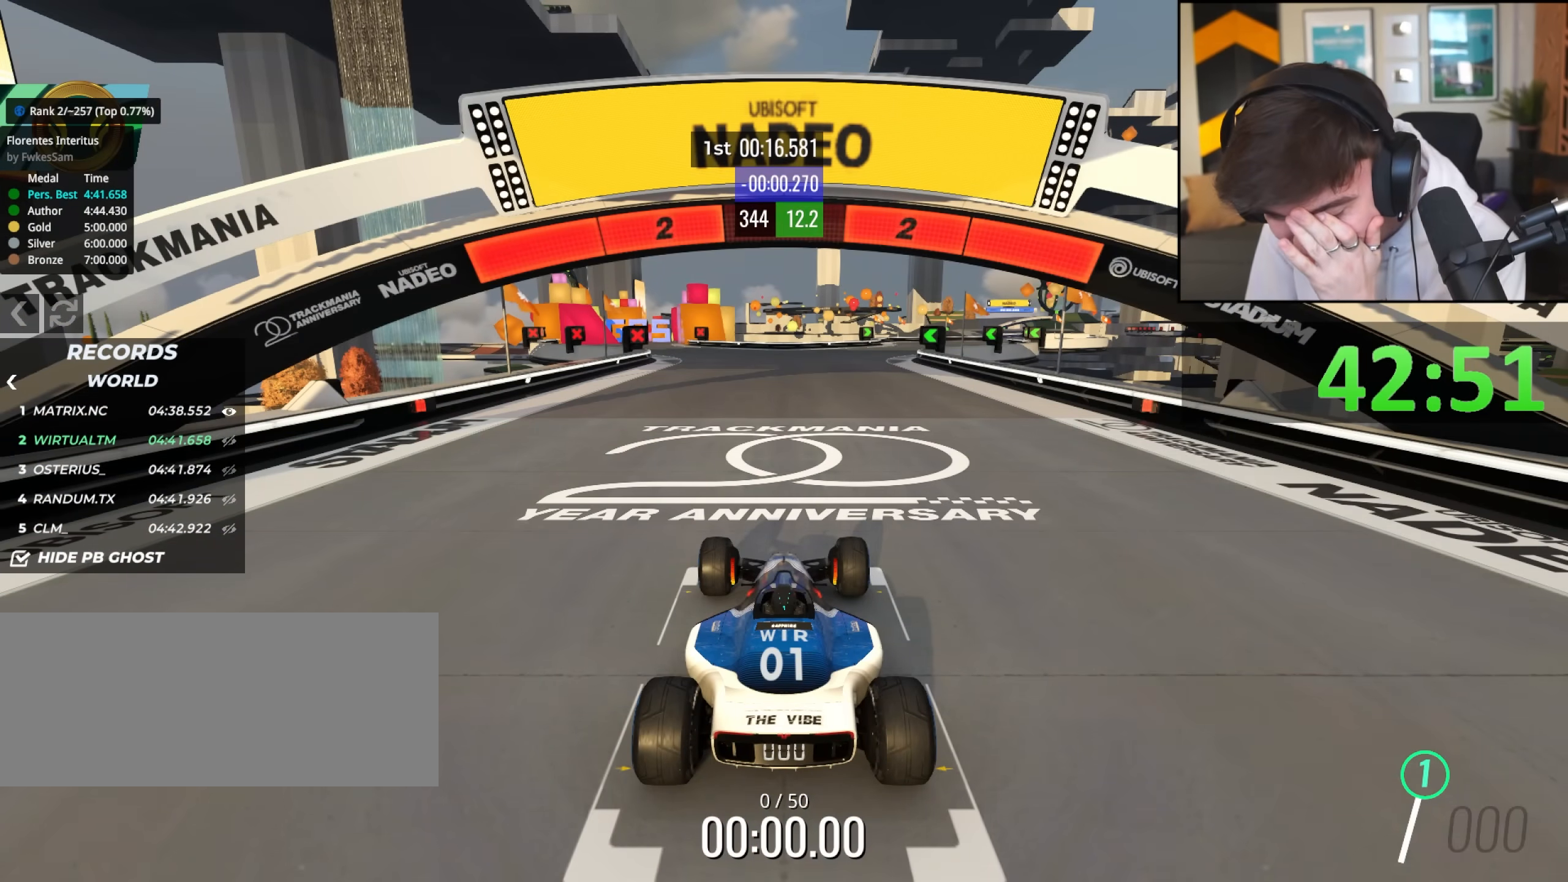
{"keys": ["up"], "events": []}
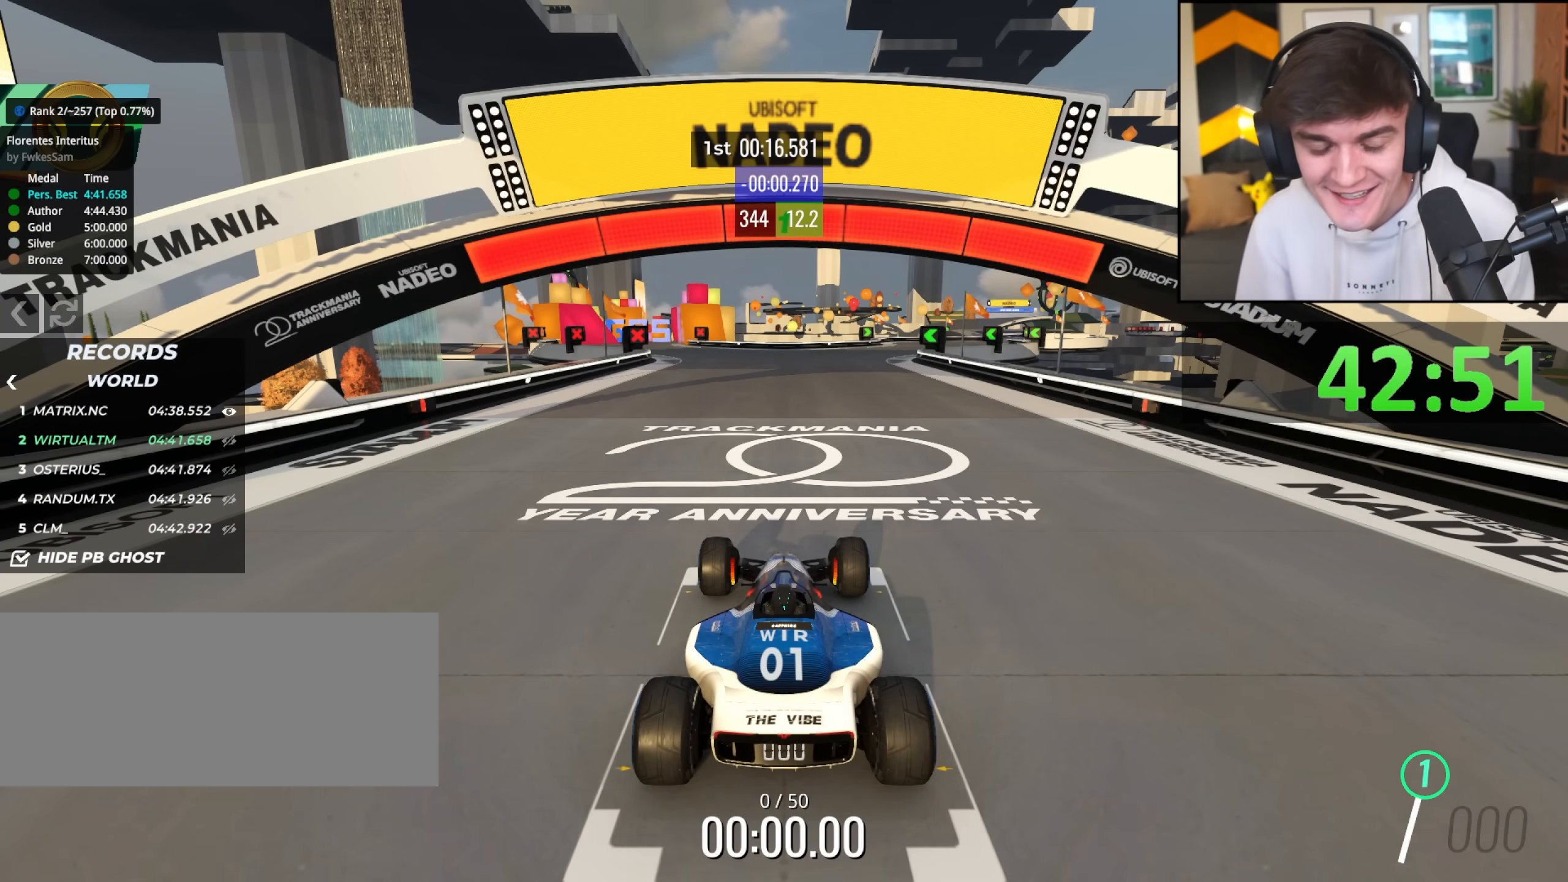
{"keys": ["up"], "events": []}
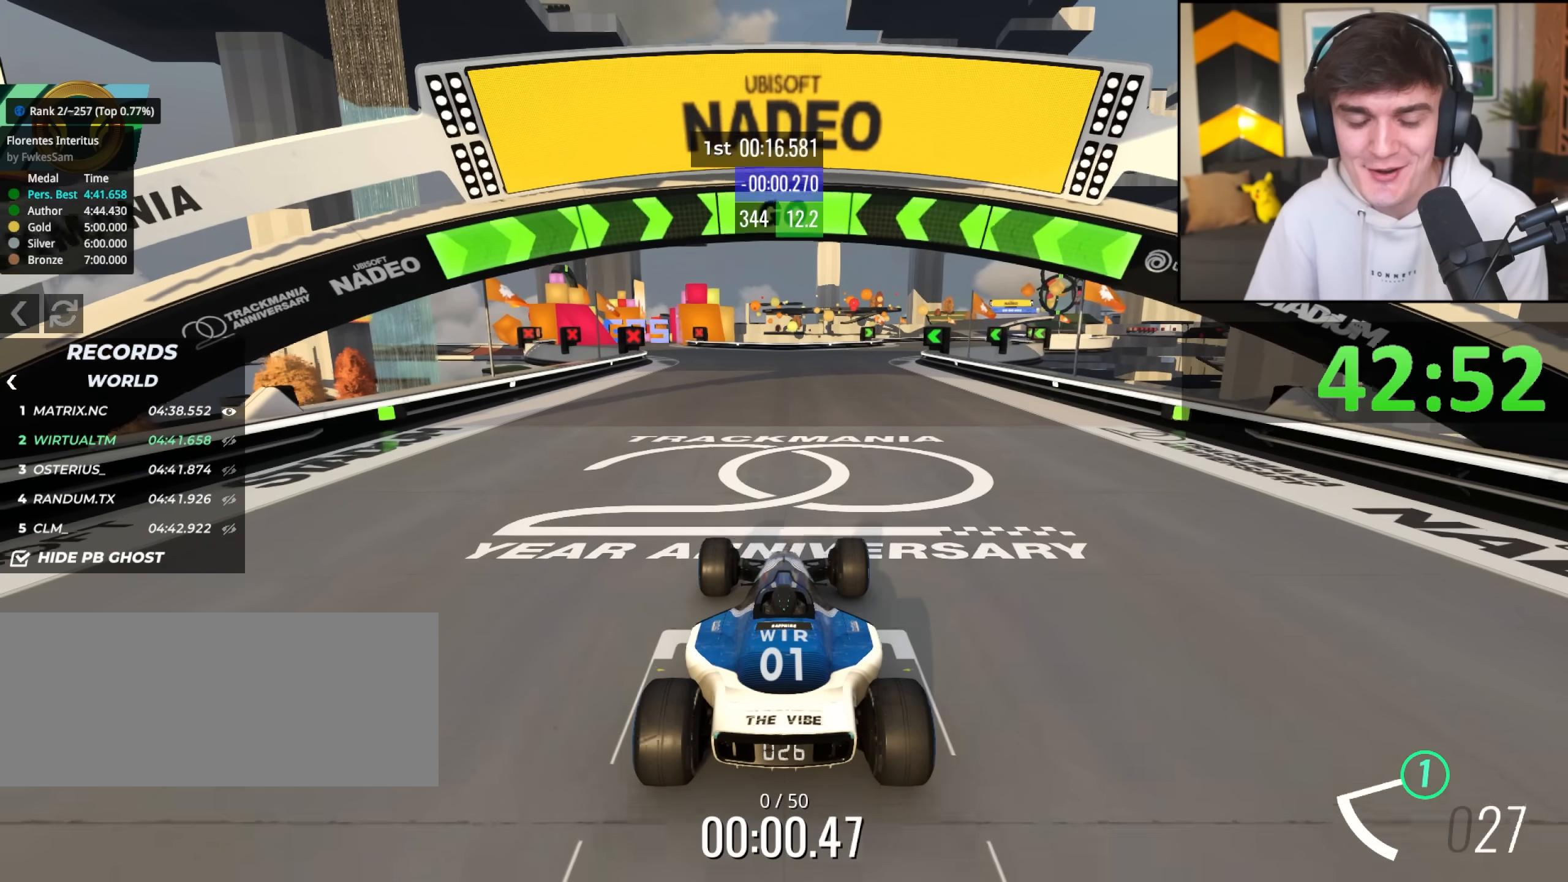
{"keys": ["right", "up"], "events": [[200, "right", "down"]]}
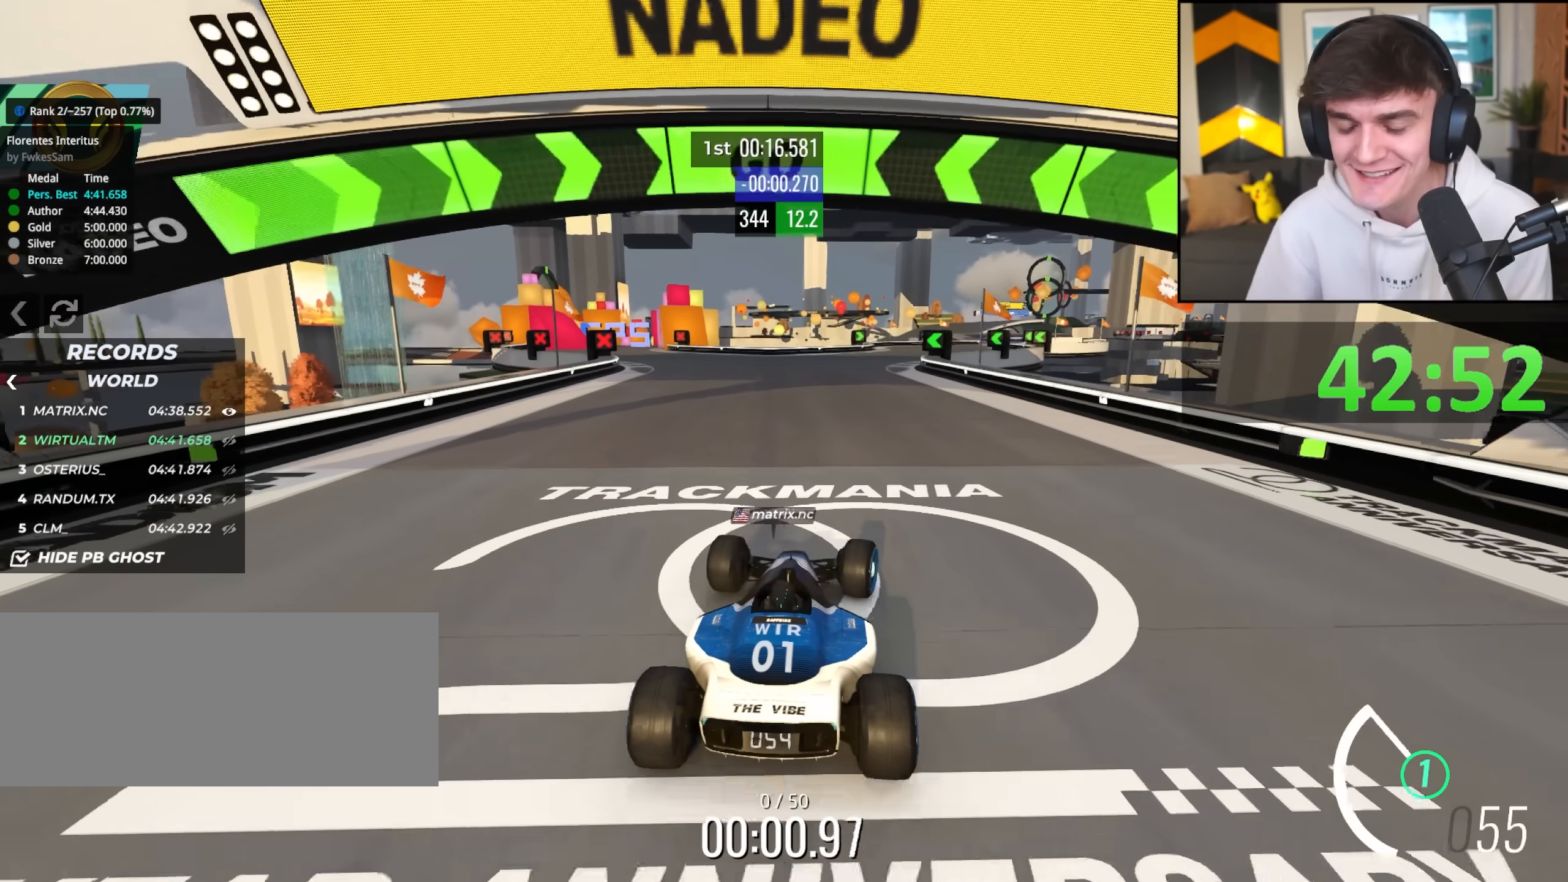
{"keys": ["right", "up"], "events": [[17, "right", "up"], [450, "right", "down"]]}
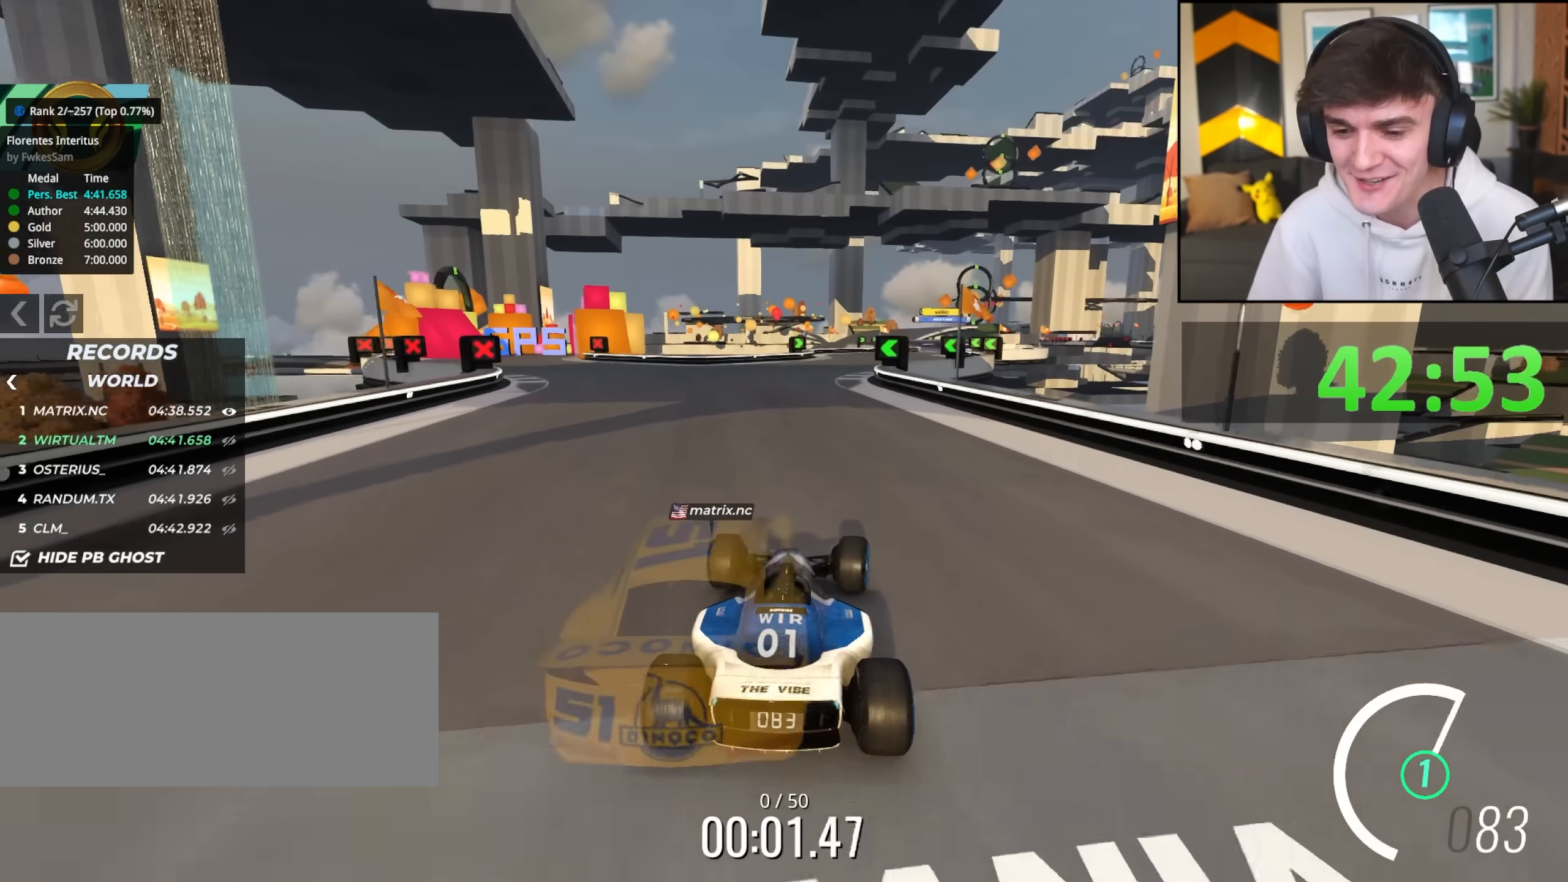
{"keys": ["up"], "events": [[33, "right", "up"]]}
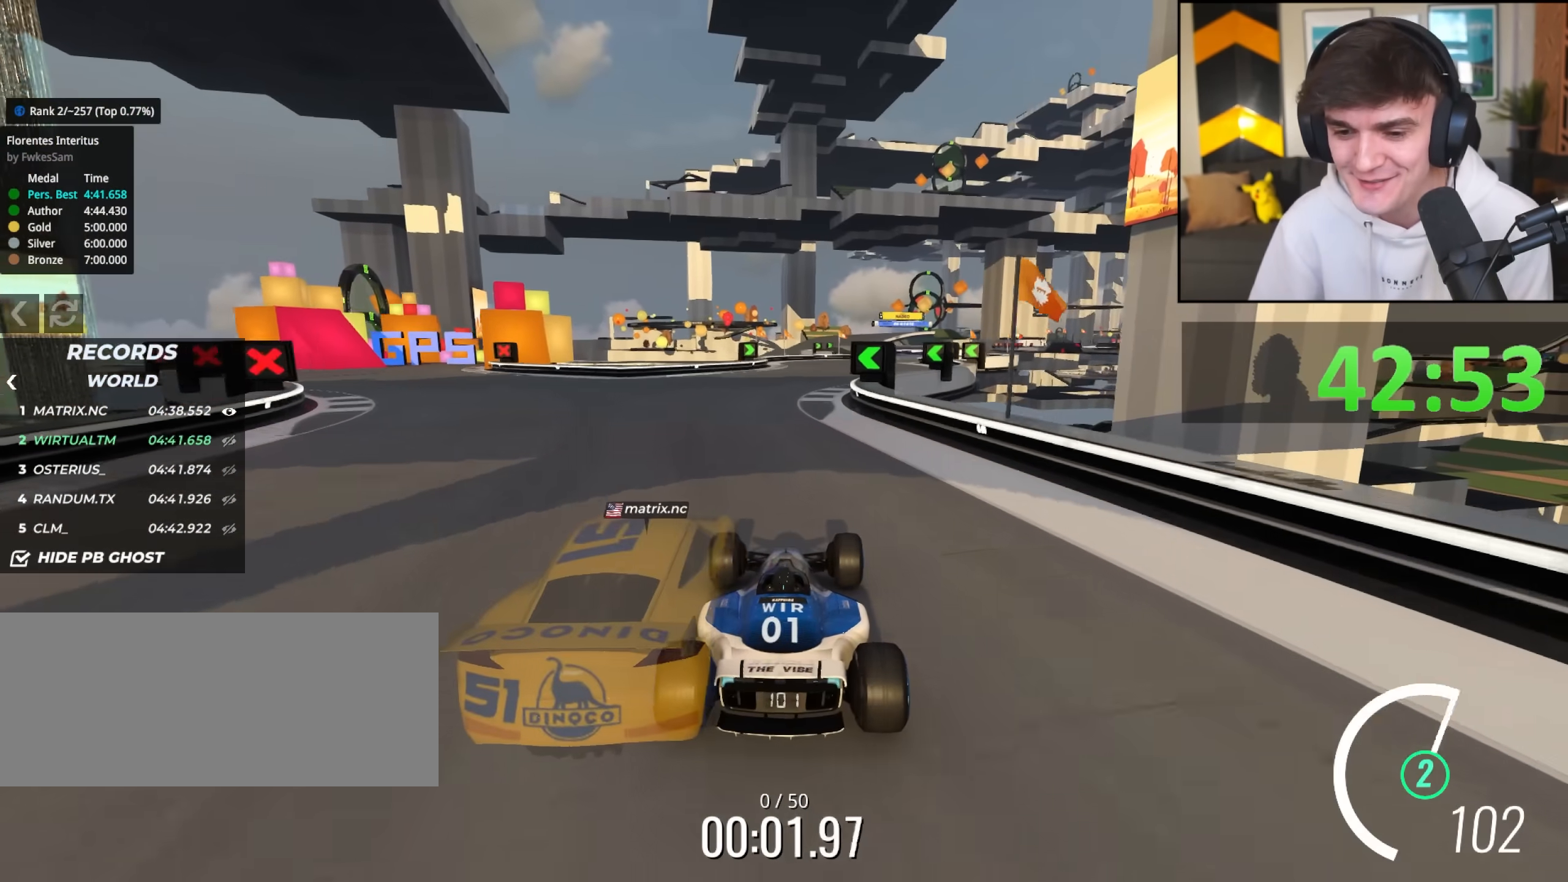
{"keys": ["right", "up"], "events": [[100, "right", "down"], [150, "right", "up"], [383, "right", "down"]]}
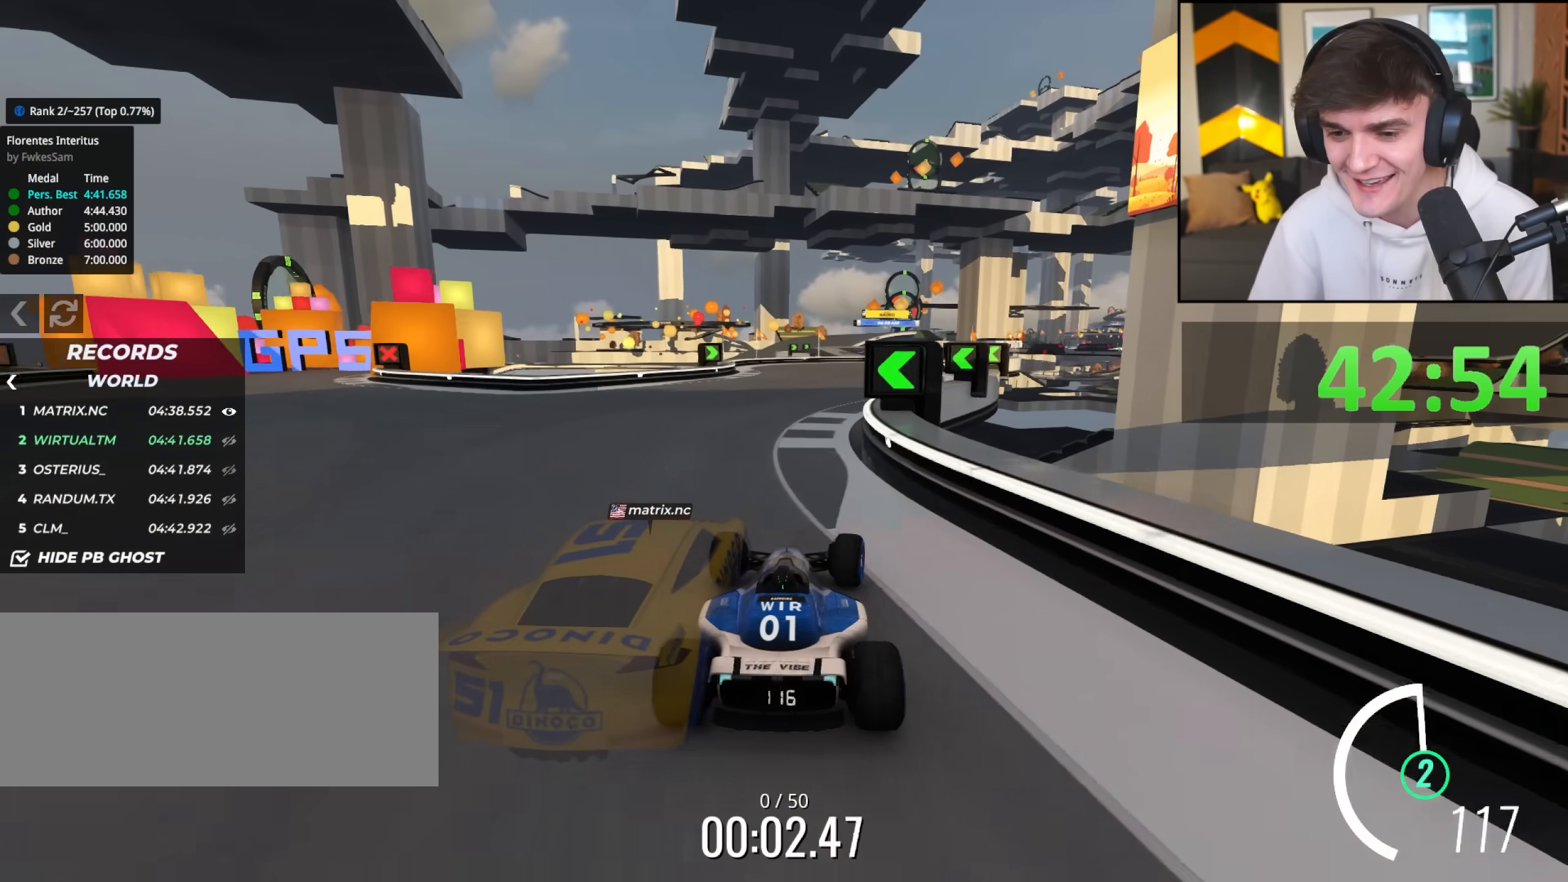
{"keys": ["up"], "events": [[17, "right", "up"], [300, "right", "down"], [400, "right", "up"]]}
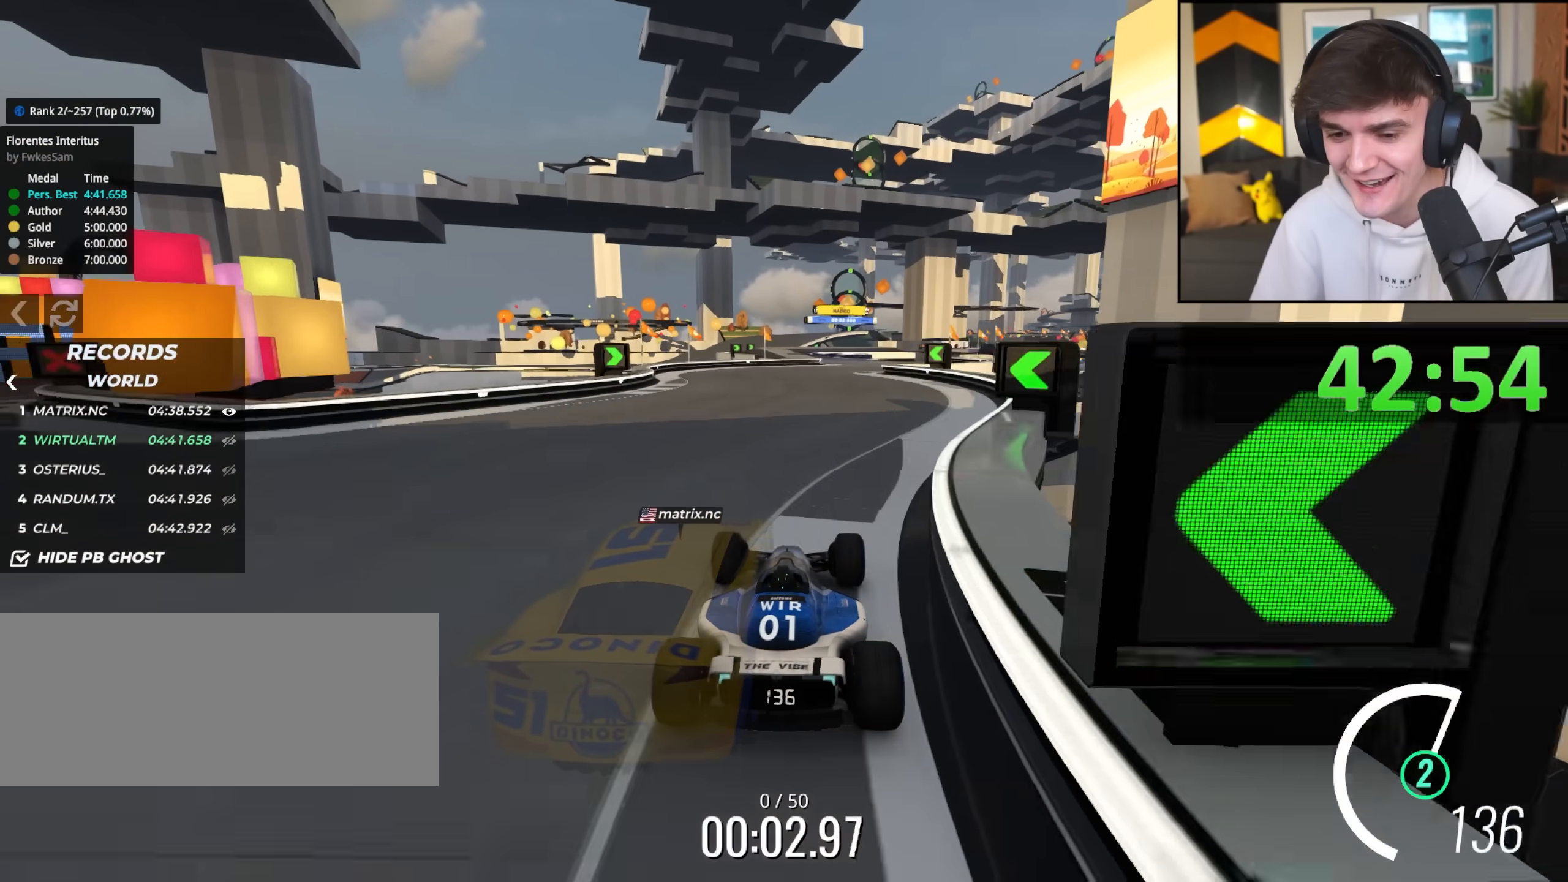
{"keys": ["up"], "events": [[83, "right", "down"], [133, "right", "up"]]}
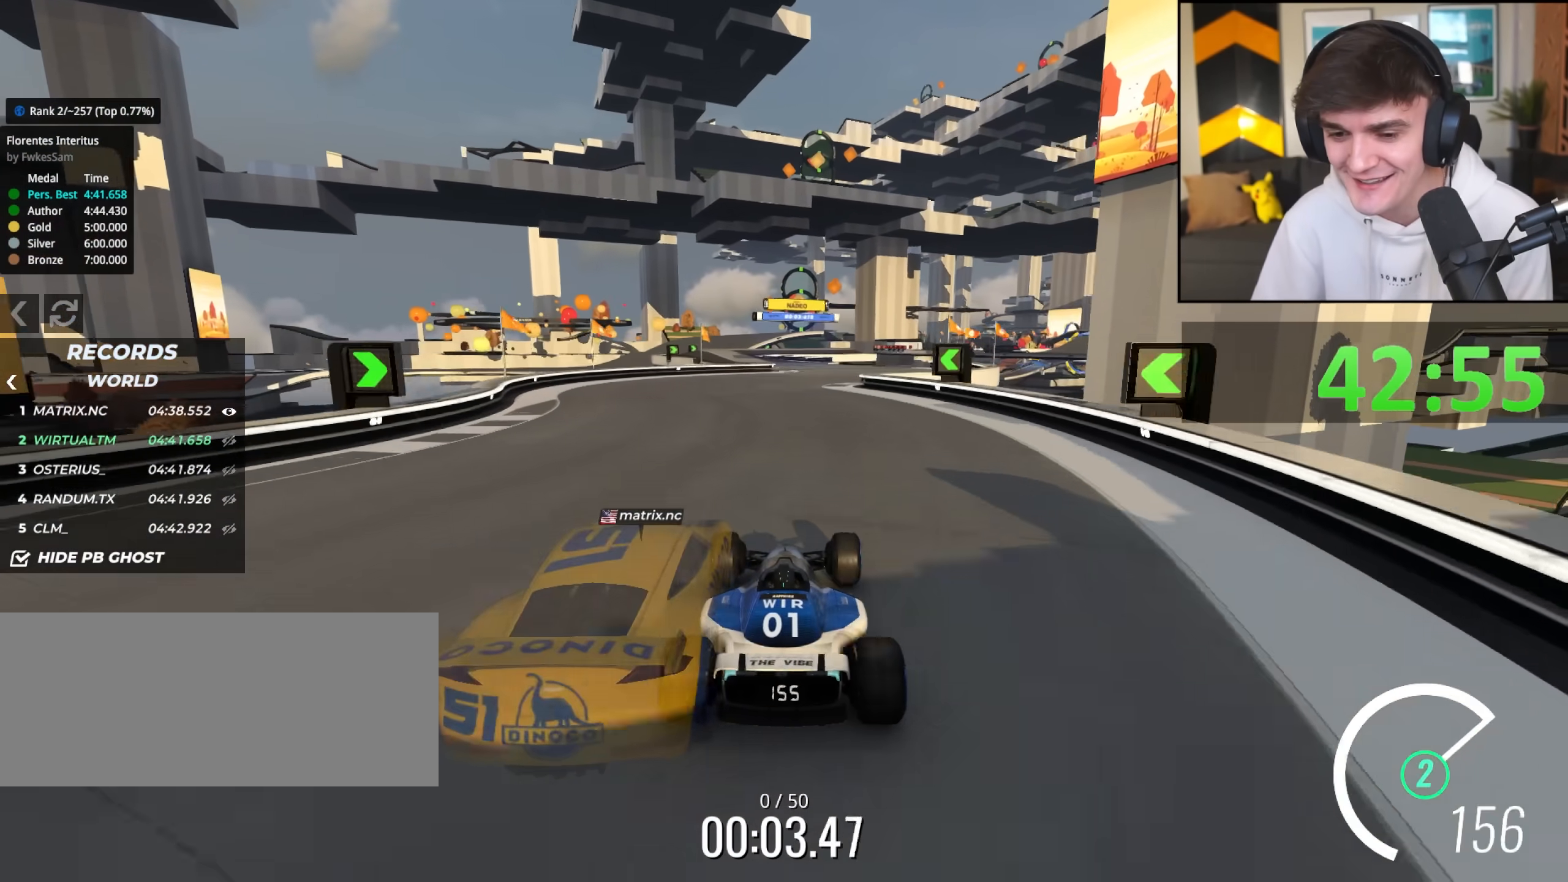
{"keys": ["up"], "events": []}
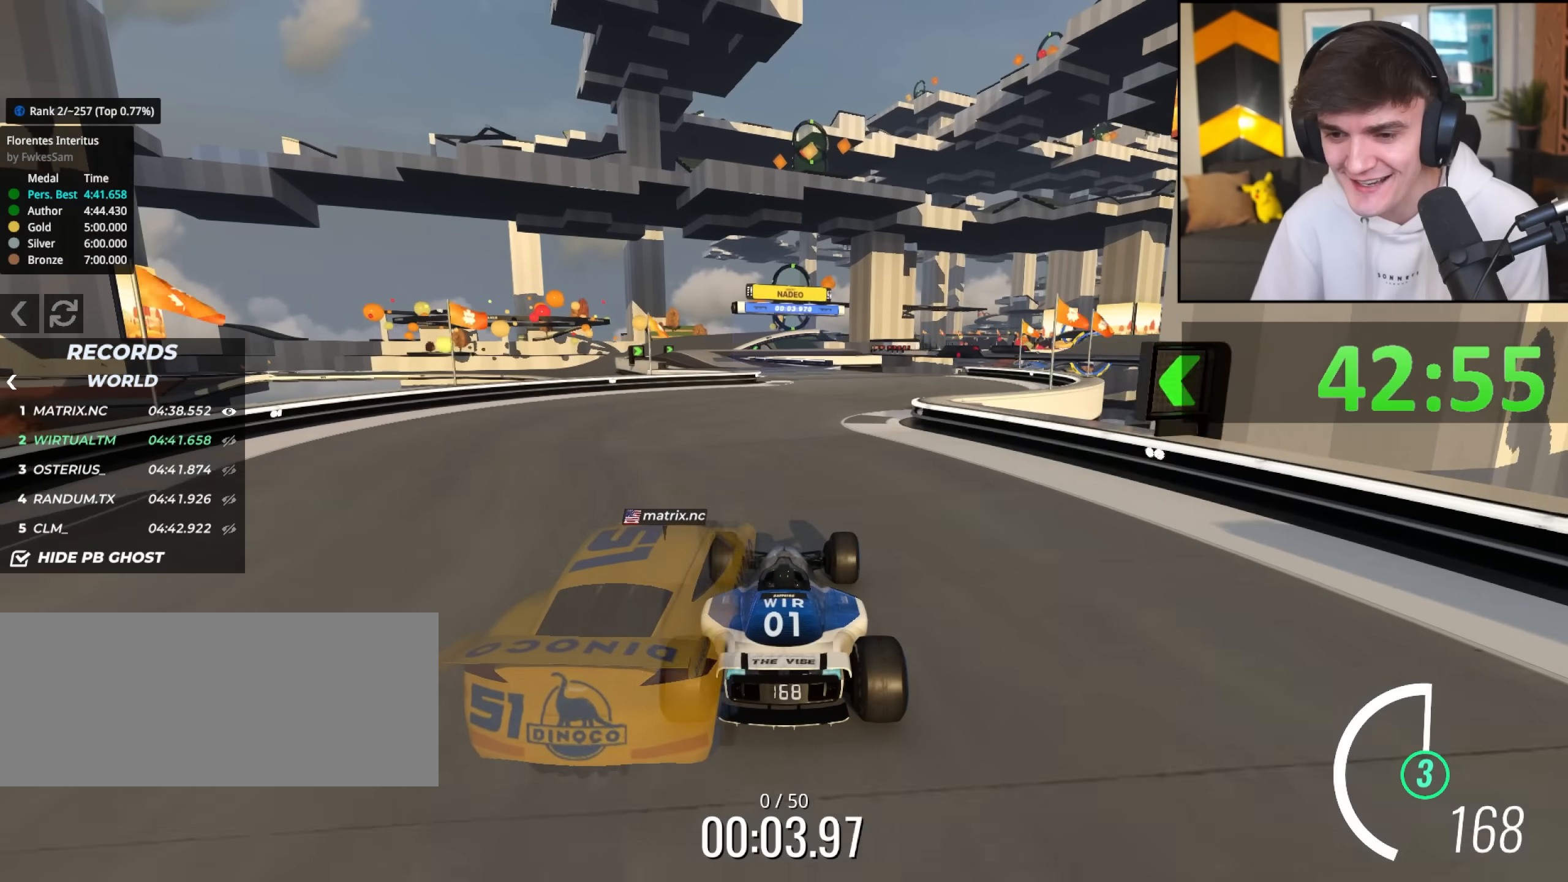
{"keys": ["up"], "events": [[117, "right", "down"], [167, "right", "up"], [350, "left", "down"], [400, "left", "up"]]}
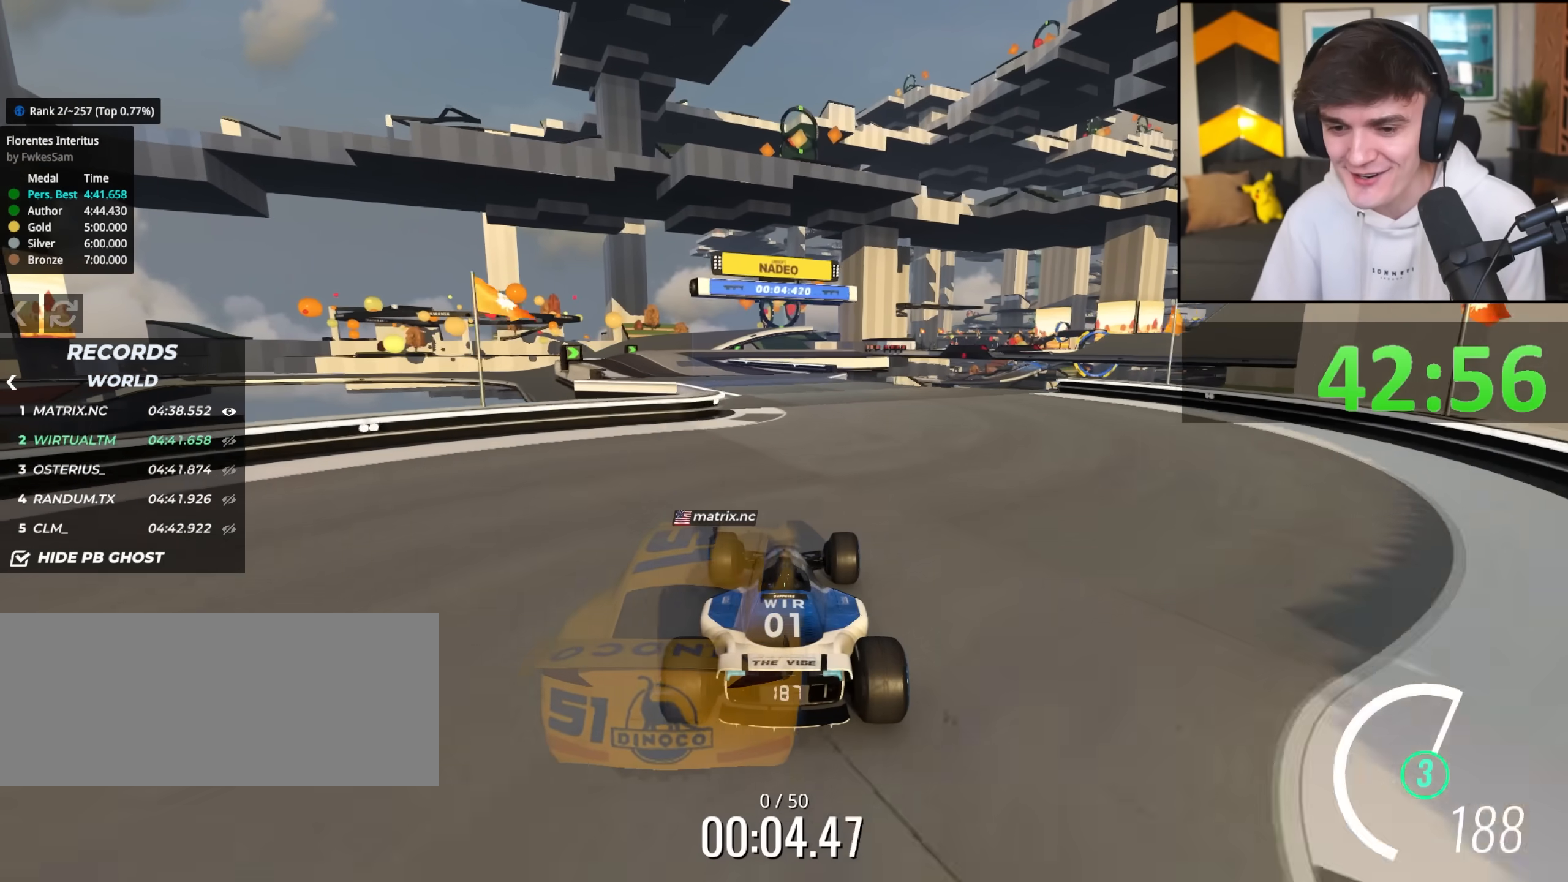
{"keys": ["up"], "events": []}
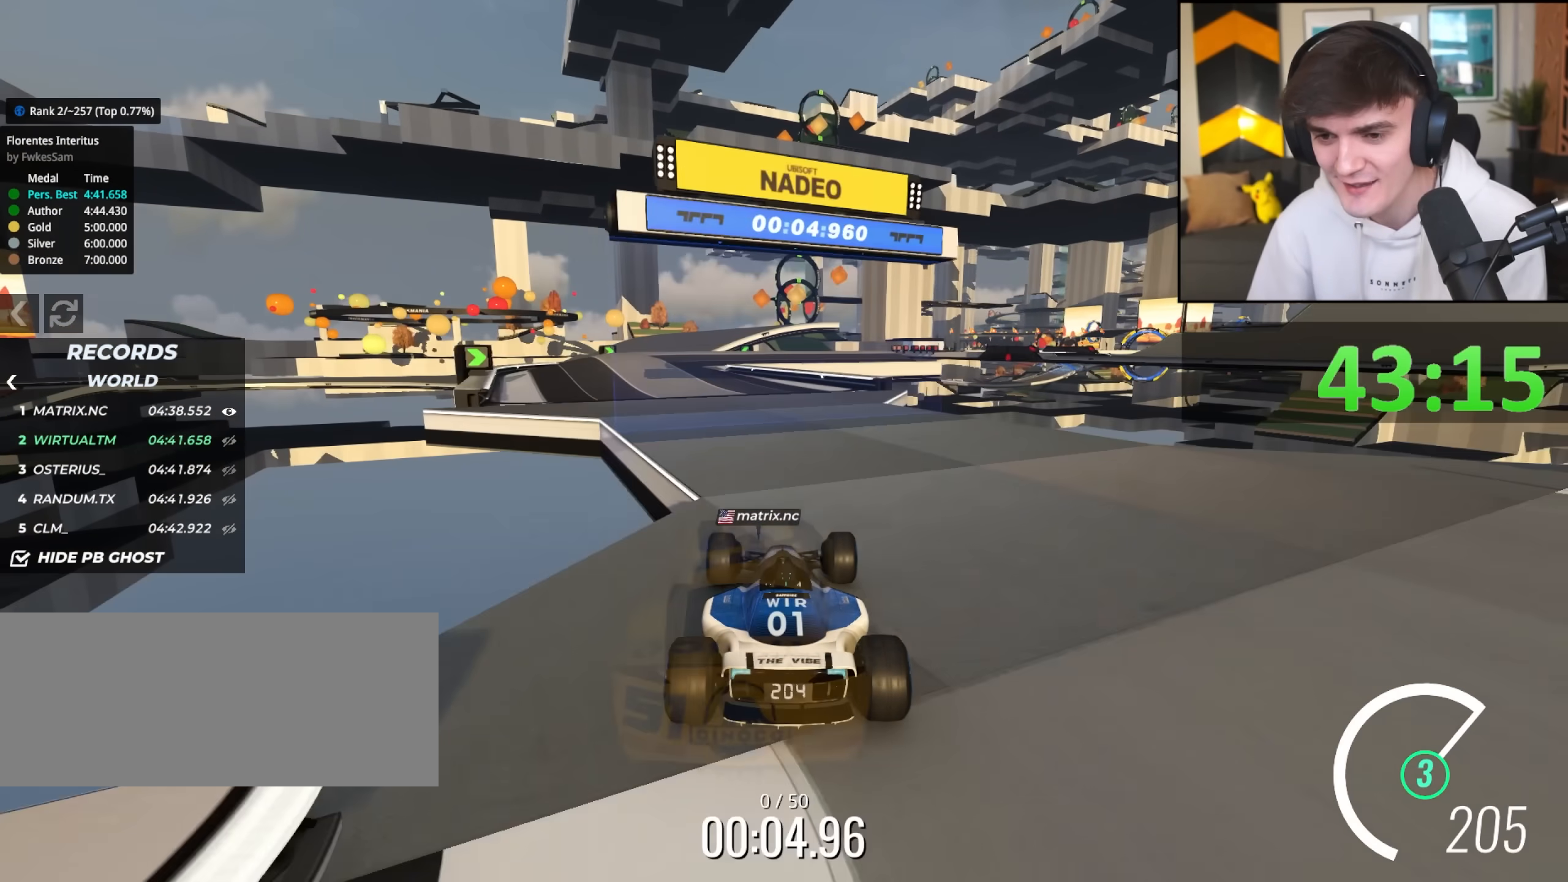
{"keys": ["up"], "events": [[333, "left", "down"], [467, "left", "up"]]}
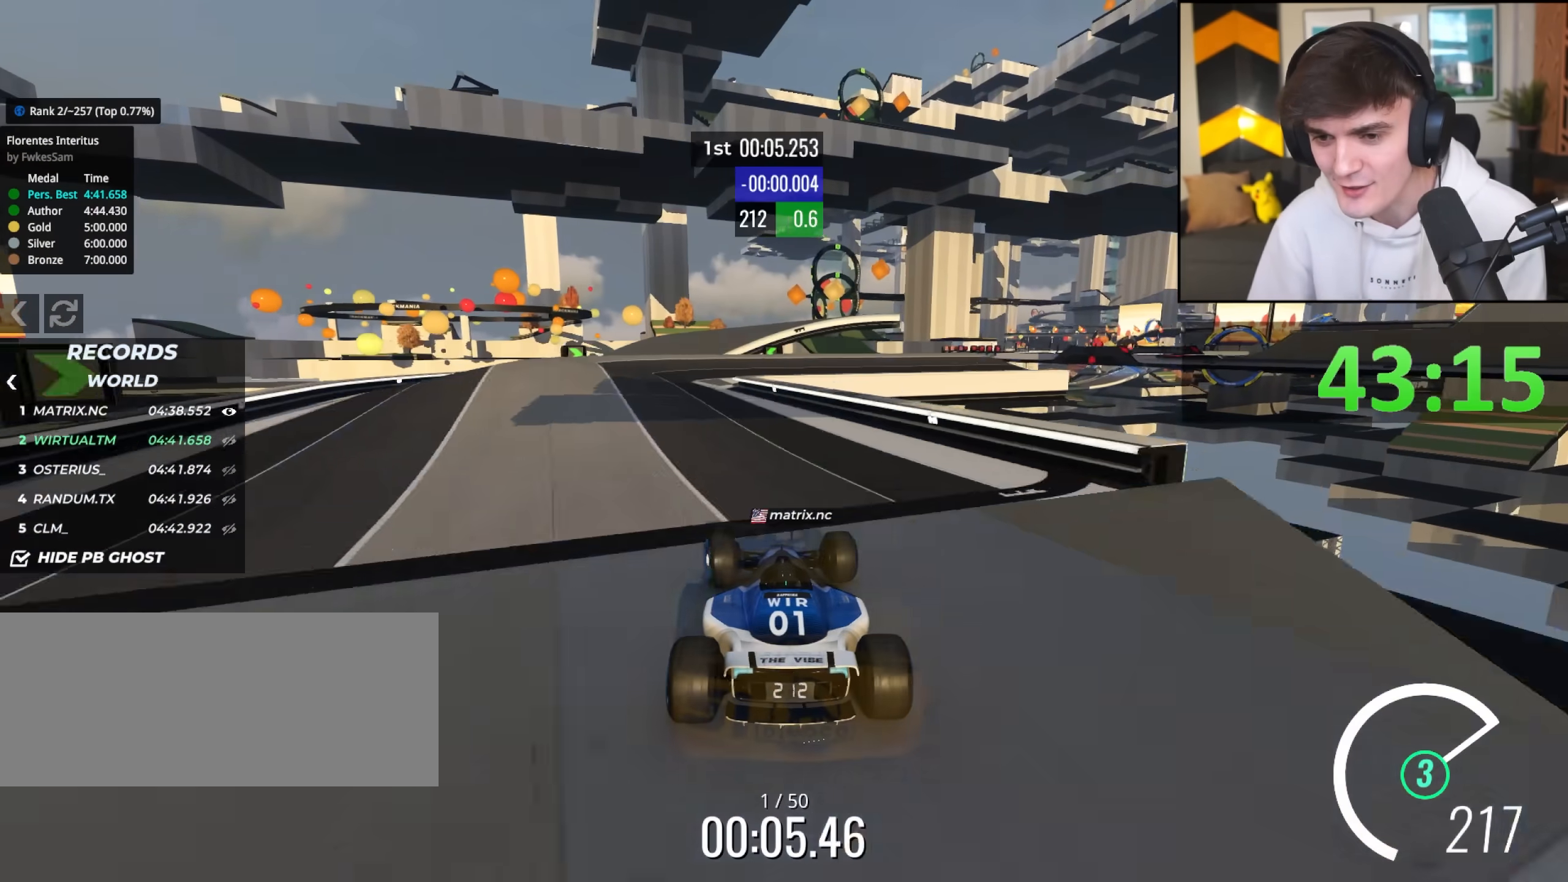
{"keys": ["right", "up"], "events": [[17, "left", "down"], [217, "left", "up"], [250, "right", "down"]]}